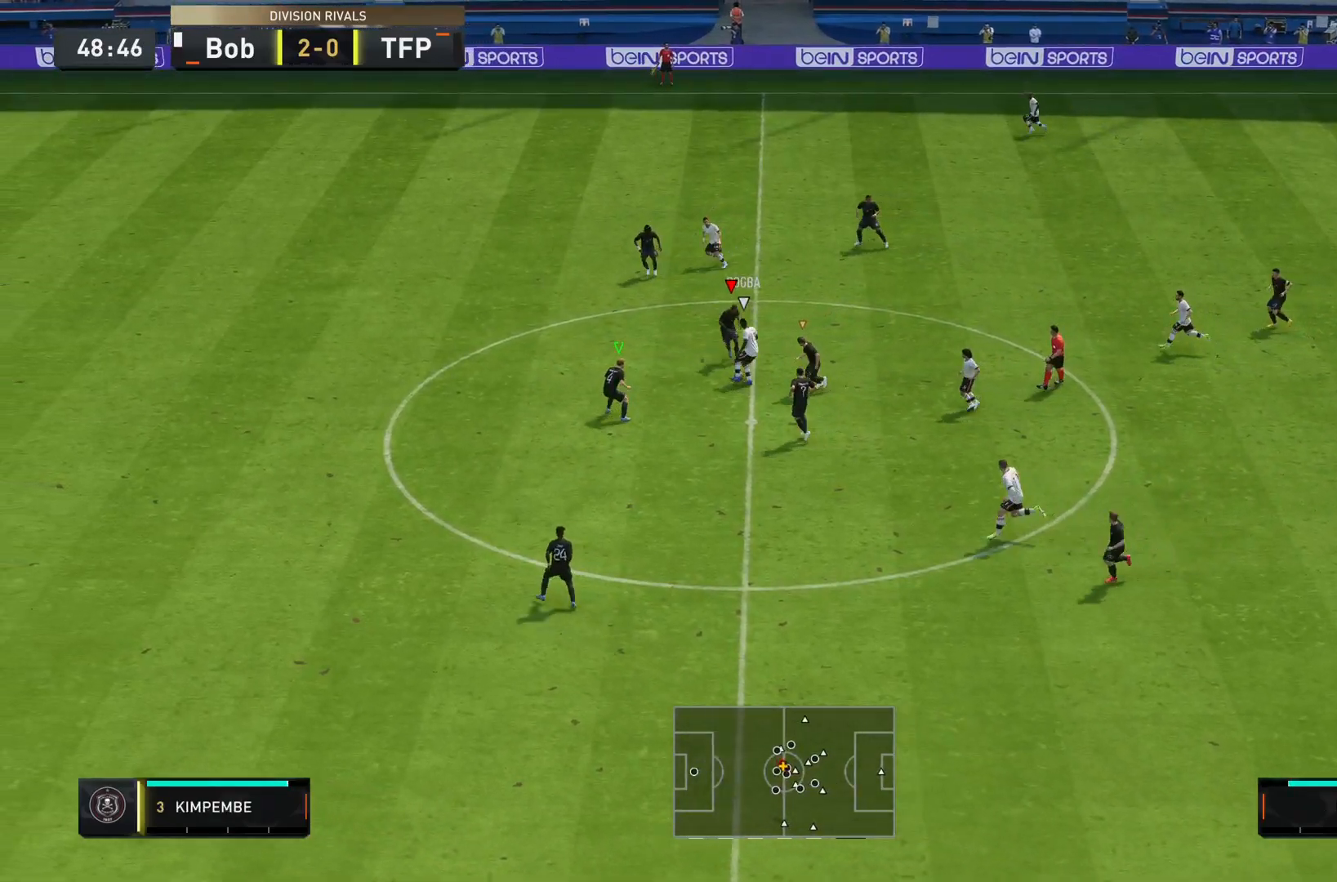
Gameplay with a controller (PlayStation layout); each line is a JSON object with the inputs held at the frame after it. "events" lists button and stick changes between this image and that frame as [ms after this image, input, new state], when the widget could be followed in between. Not read: L3 R3.
{"buttons": [], "left_stick": "down-right", "right_stick": "center", "events": [[367, "left_stick", "down-right"], [400, "R1", "up"]]}
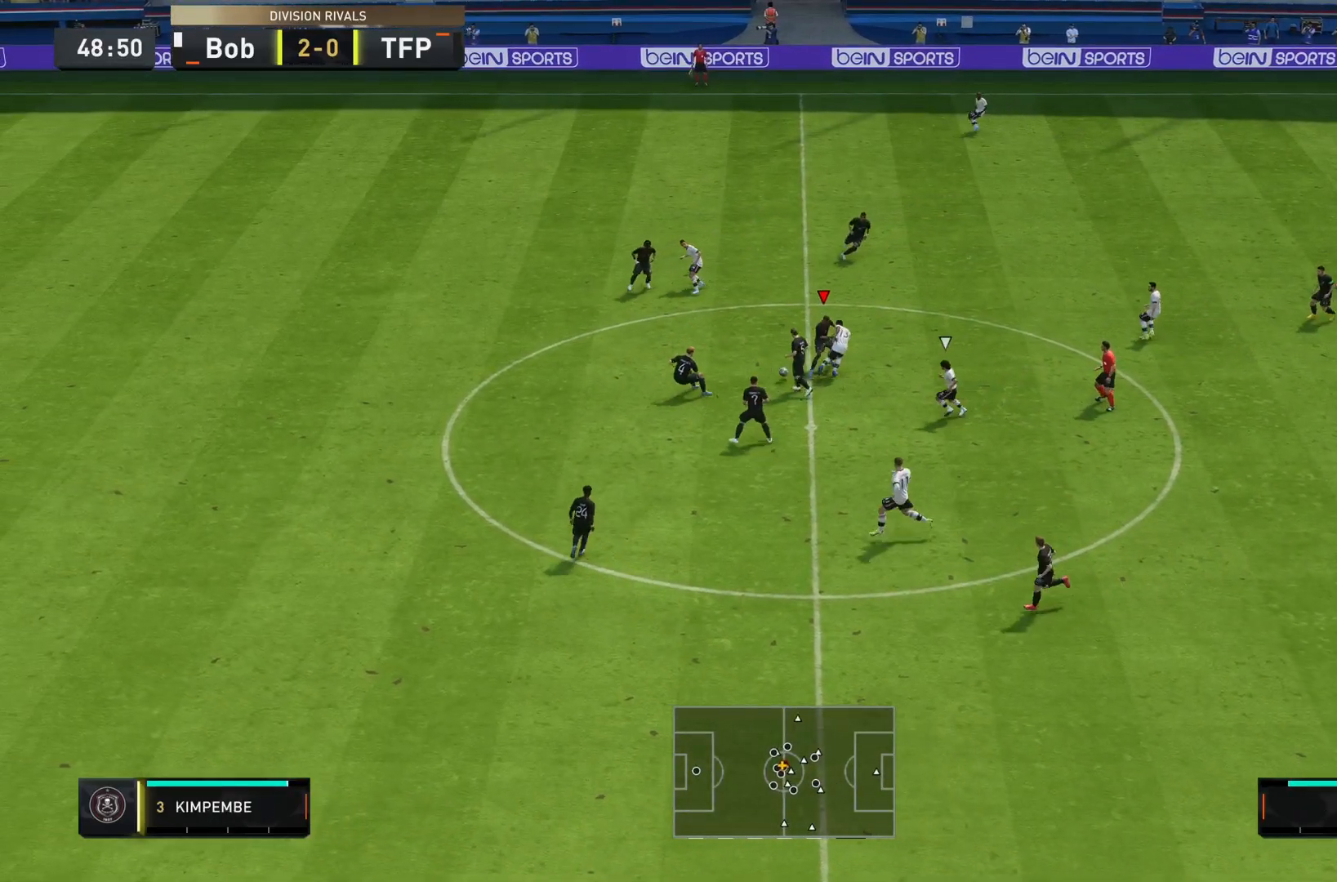
{"buttons": [], "left_stick": "up", "right_stick": "center", "events": [[301, "left_stick", "right"], [401, "left_stick", "up-right"], [501, "left_stick", "up"]]}
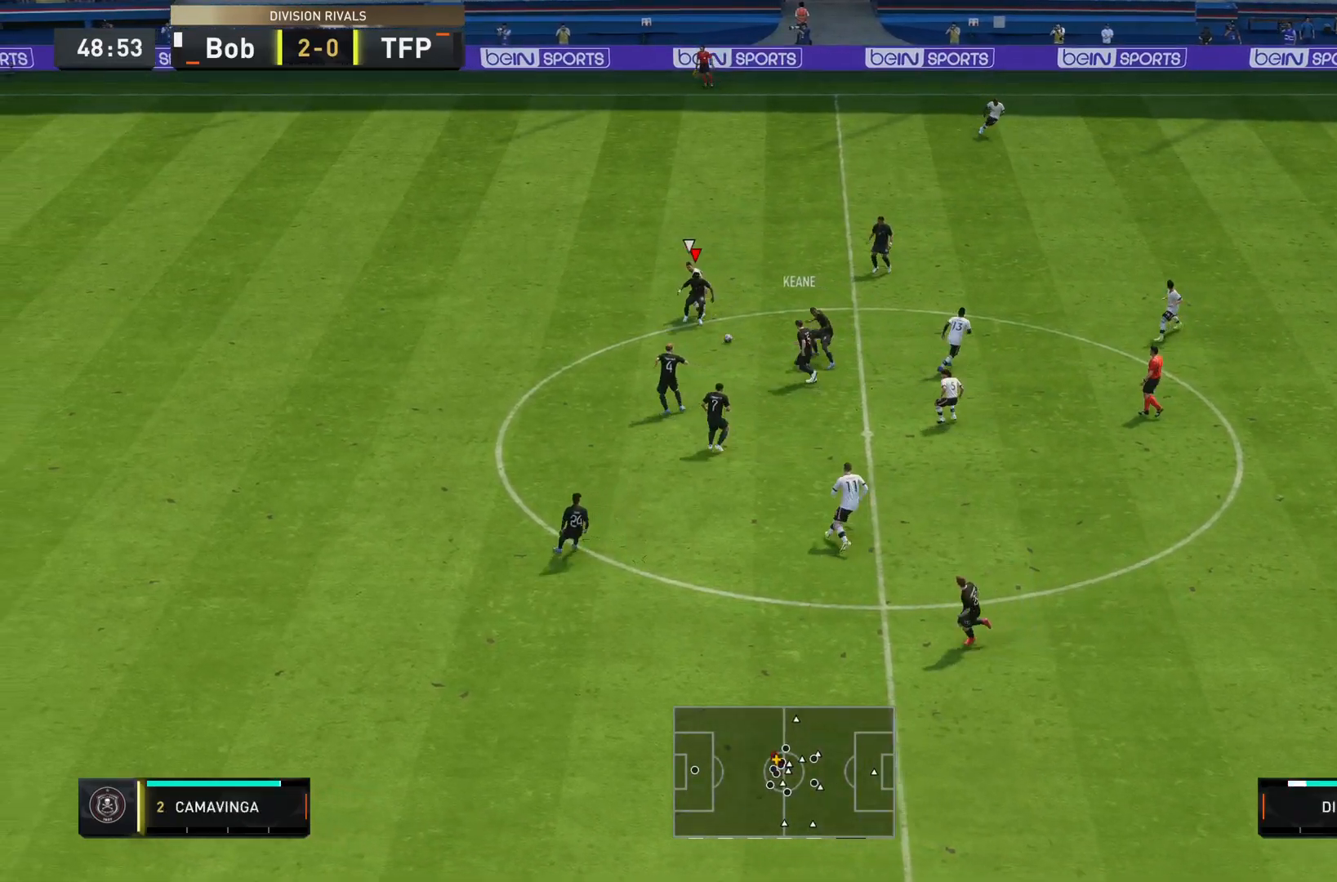
{"buttons": [], "left_stick": "right", "right_stick": "center", "events": [[200, "CROSS", "down"], [200, "left_stick", "right"], [350, "CROSS", "up"]]}
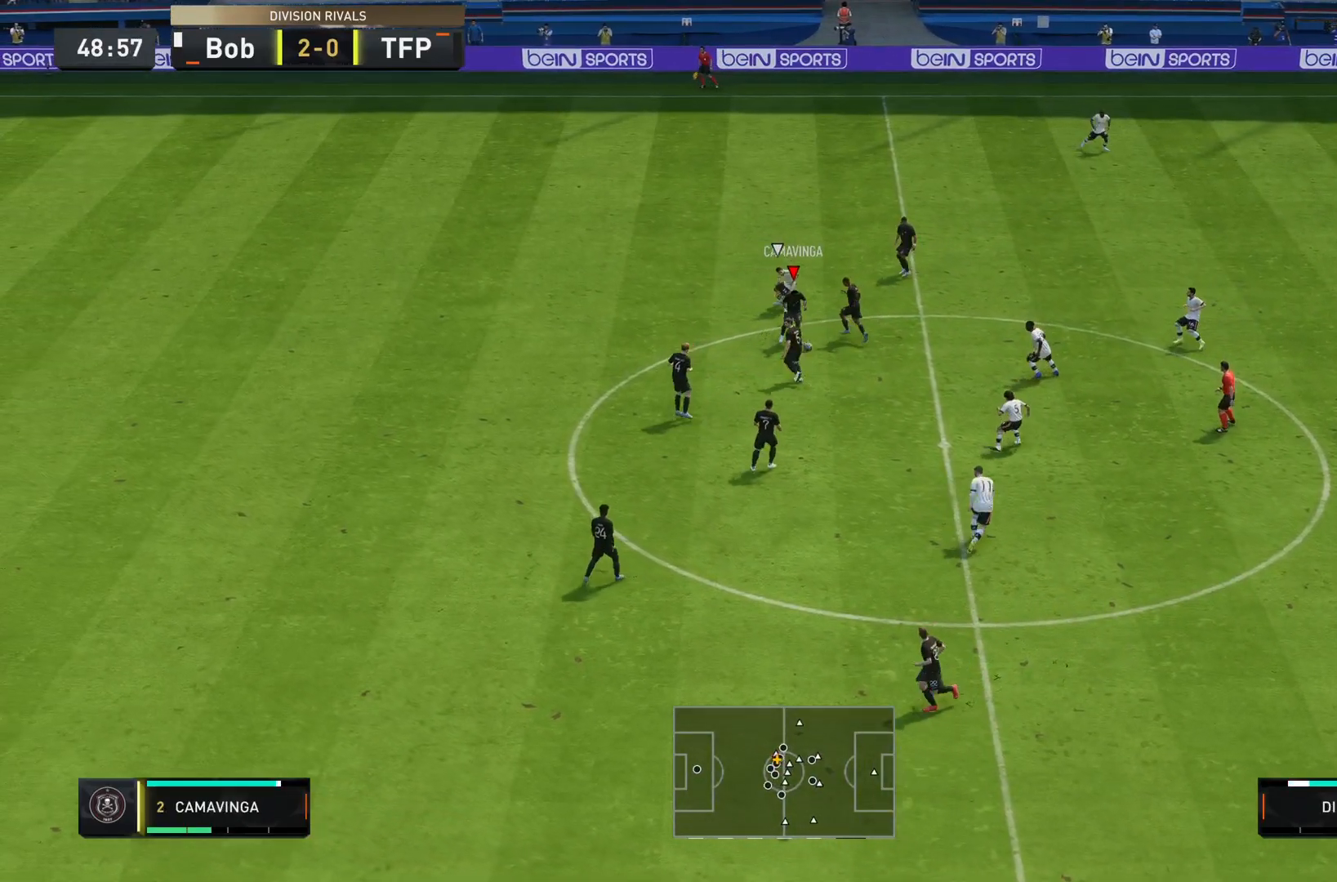
{"buttons": [], "left_stick": "down-right", "right_stick": "center", "events": [[350, "left_stick", "down-right"]]}
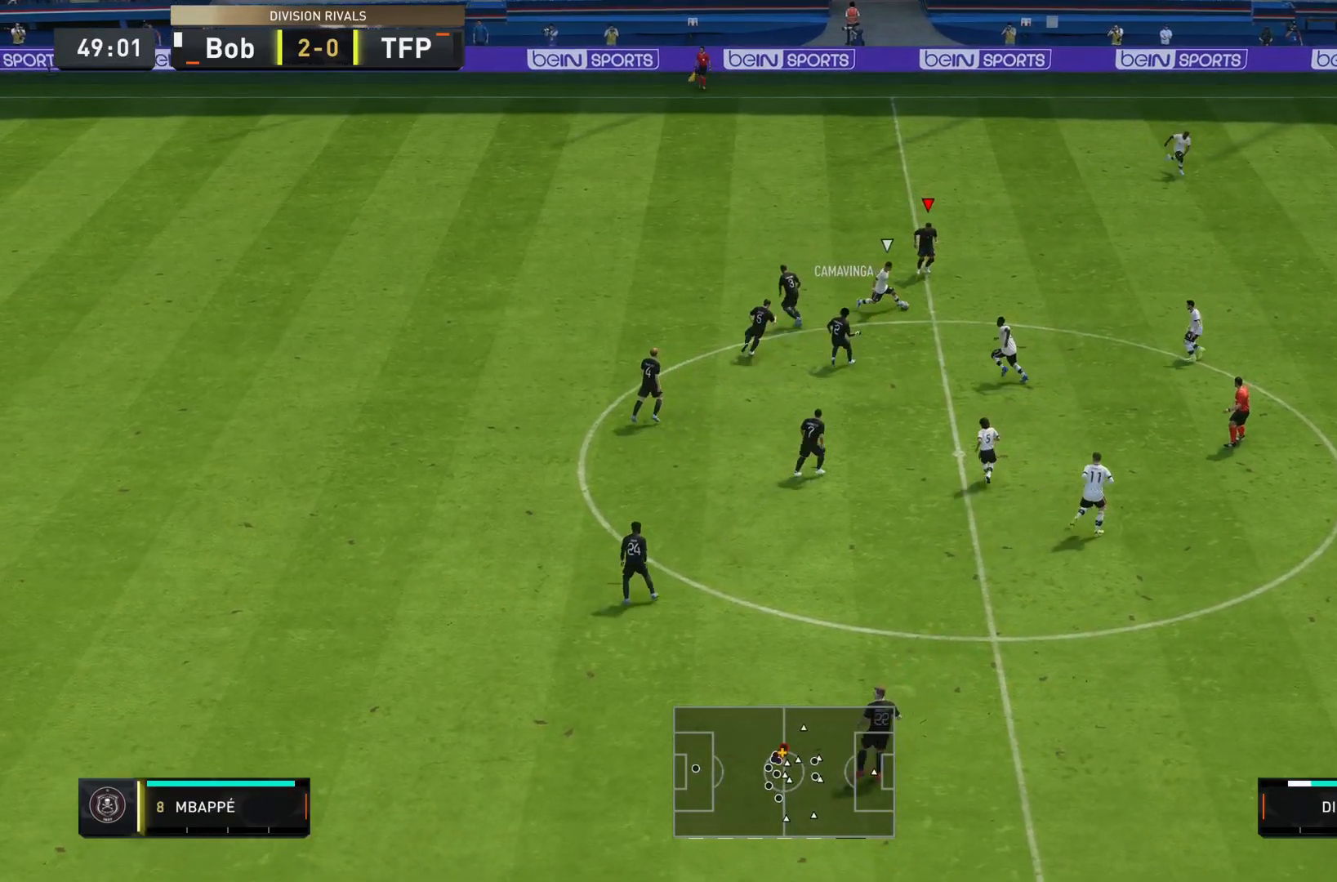
{"buttons": [], "left_stick": "down-right", "right_stick": "down-left", "events": [[484, "right_stick", "down-left"]]}
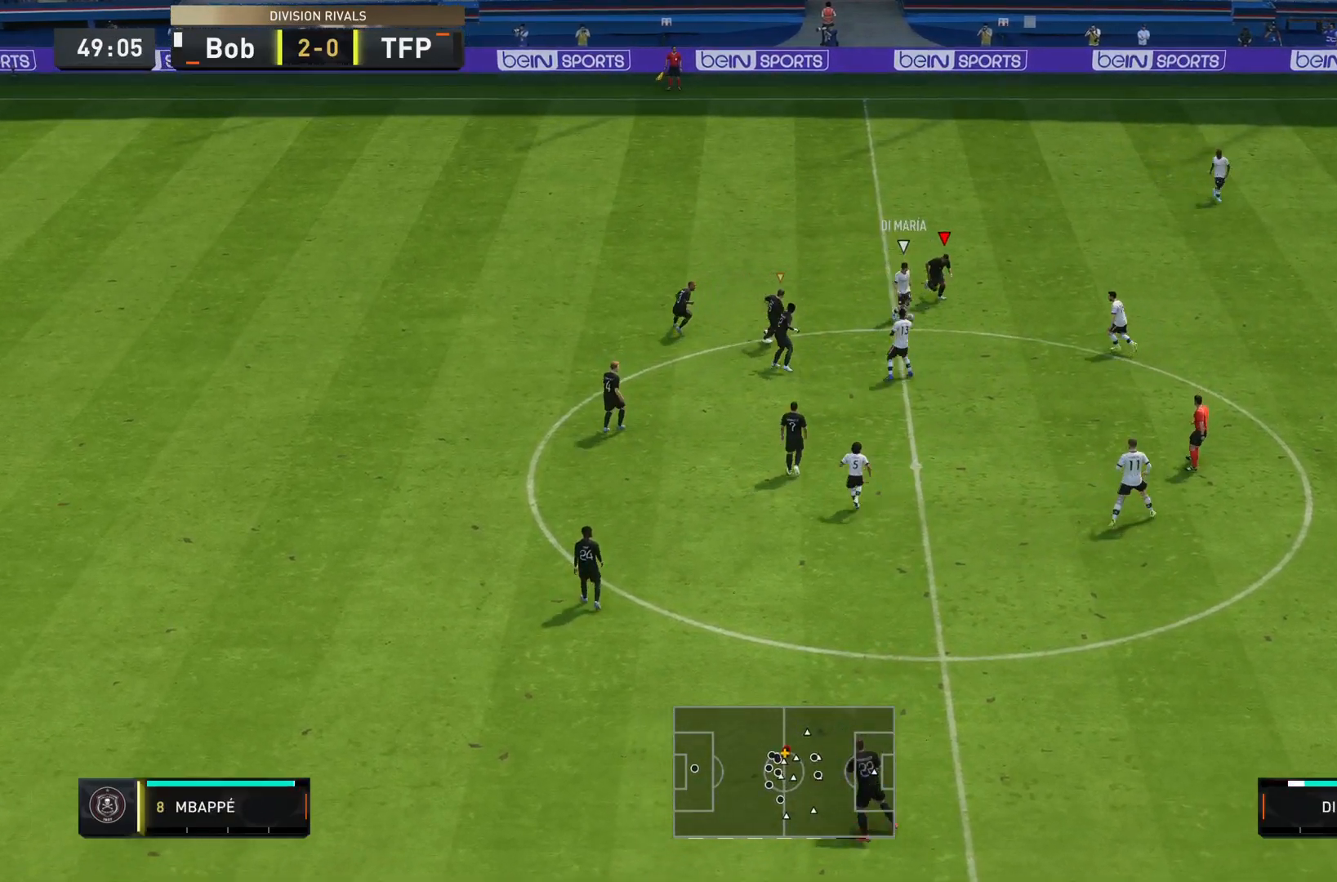
{"buttons": [], "left_stick": "right", "right_stick": "center", "events": [[50, "left_stick", "right"], [150, "L2", "down"], [233, "right_stick", "center"], [467, "L2", "up"]]}
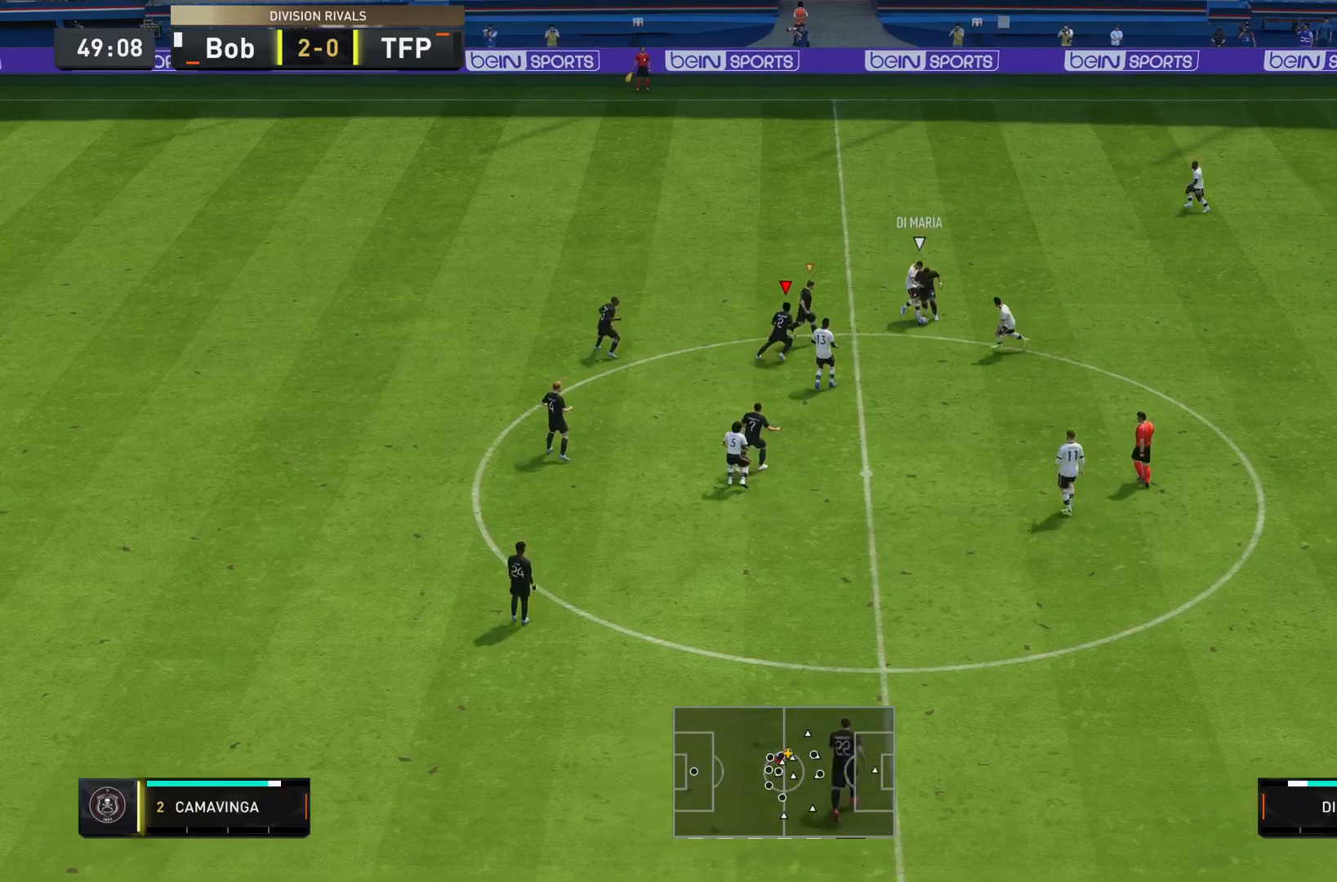
{"buttons": ["R1"], "left_stick": "down-right", "right_stick": "center", "events": [[184, "R1", "down"], [484, "left_stick", "down-right"]]}
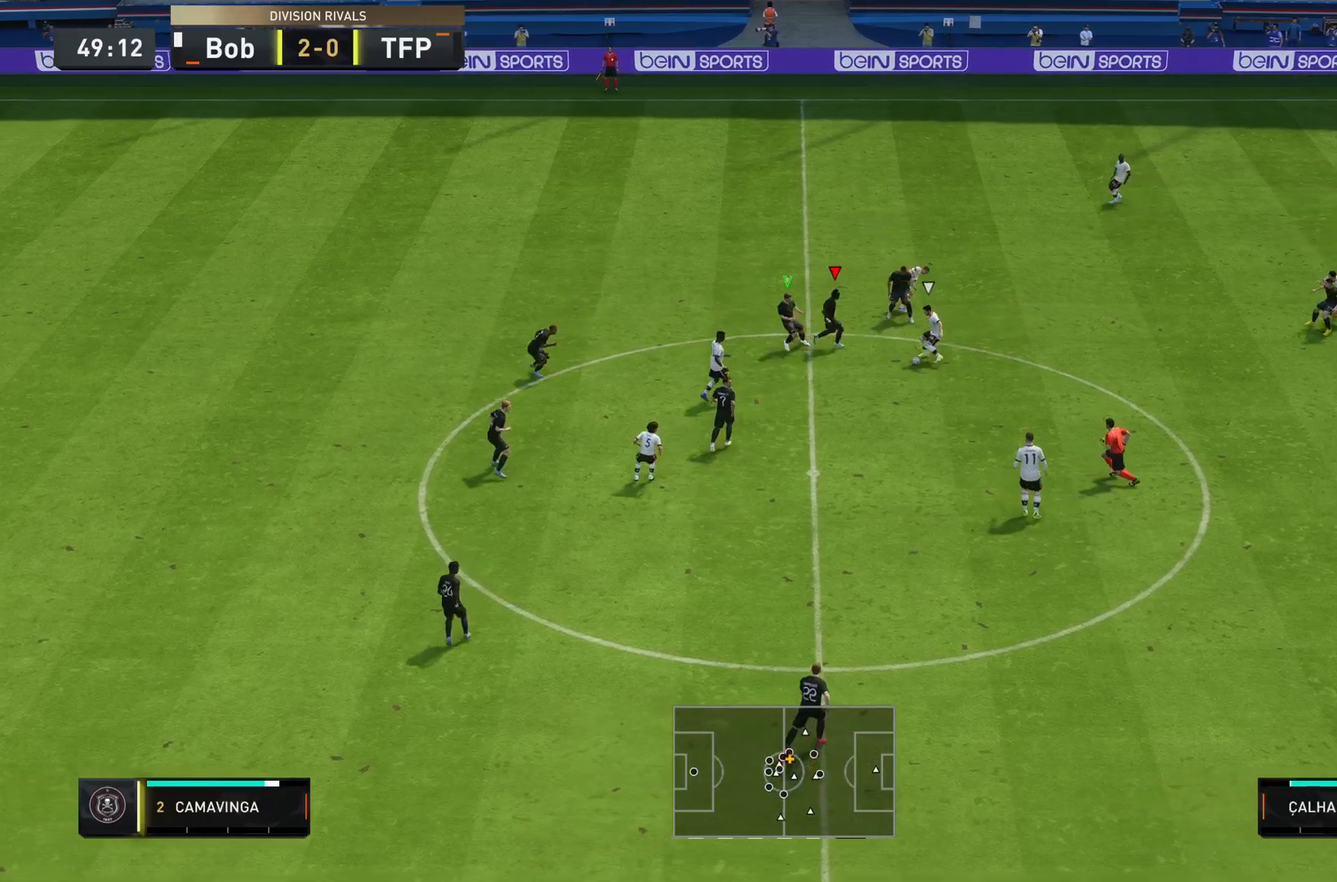
{"buttons": ["R1"], "left_stick": "down-right", "right_stick": "center", "events": [[17, "R1", "up"], [117, "R1", "down"]]}
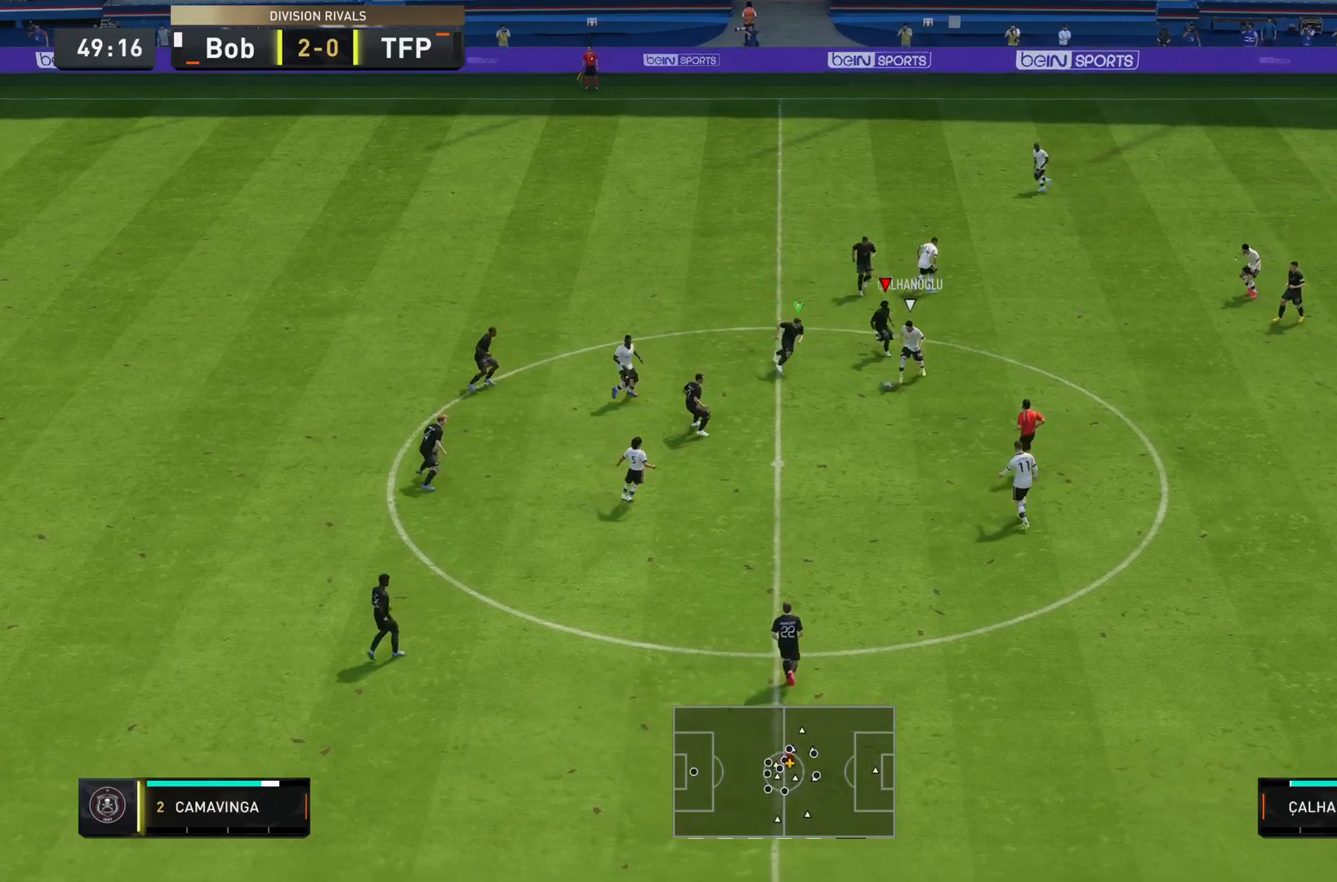
{"buttons": [], "left_stick": "up", "right_stick": "center", "events": [[117, "R1", "up"], [117, "left_stick", "right"], [134, "right_stick", "down-left"], [301, "right_stick", "center"], [451, "left_stick", "up"]]}
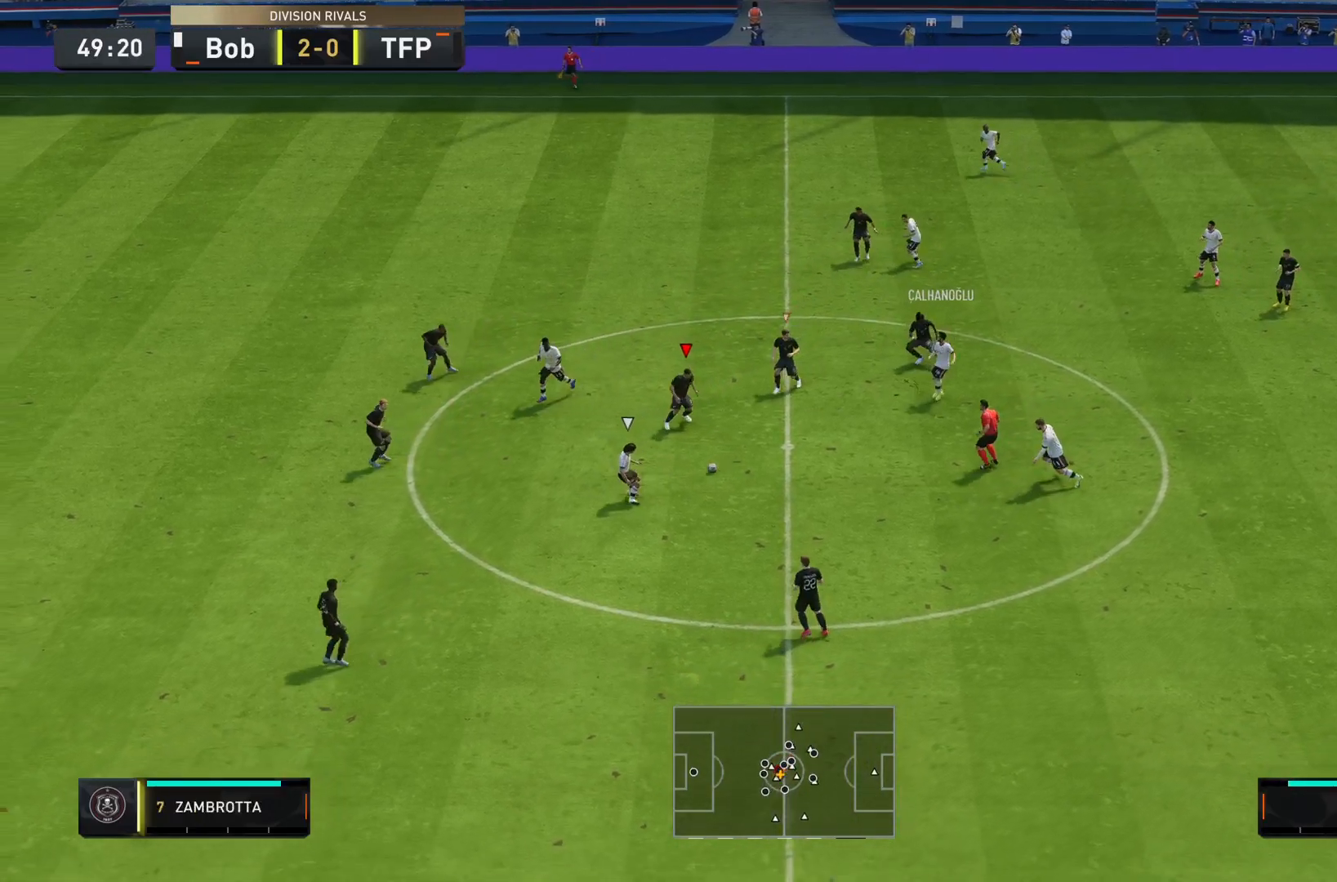
{"buttons": ["L2"], "left_stick": "down-right", "right_stick": "center", "events": [[16, "left_stick", "left"], [83, "left_stick", "down-left"], [233, "left_stick", "down"], [283, "right_stick", "down-left"], [367, "L2", "down"], [450, "right_stick", "center"], [467, "left_stick", "down-right"]]}
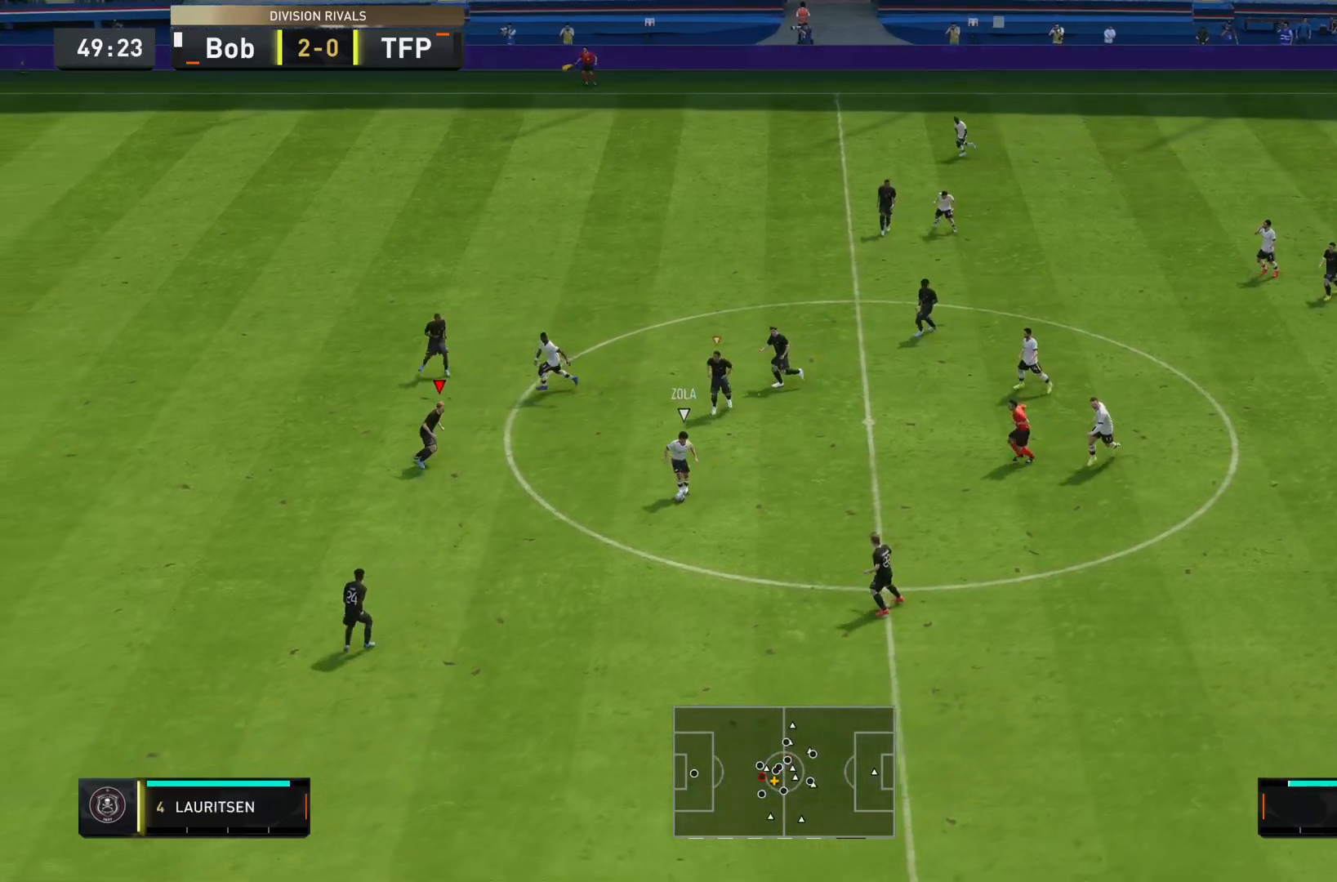
{"buttons": ["L2"], "left_stick": "down", "right_stick": "center", "events": [[217, "left_stick", "down"]]}
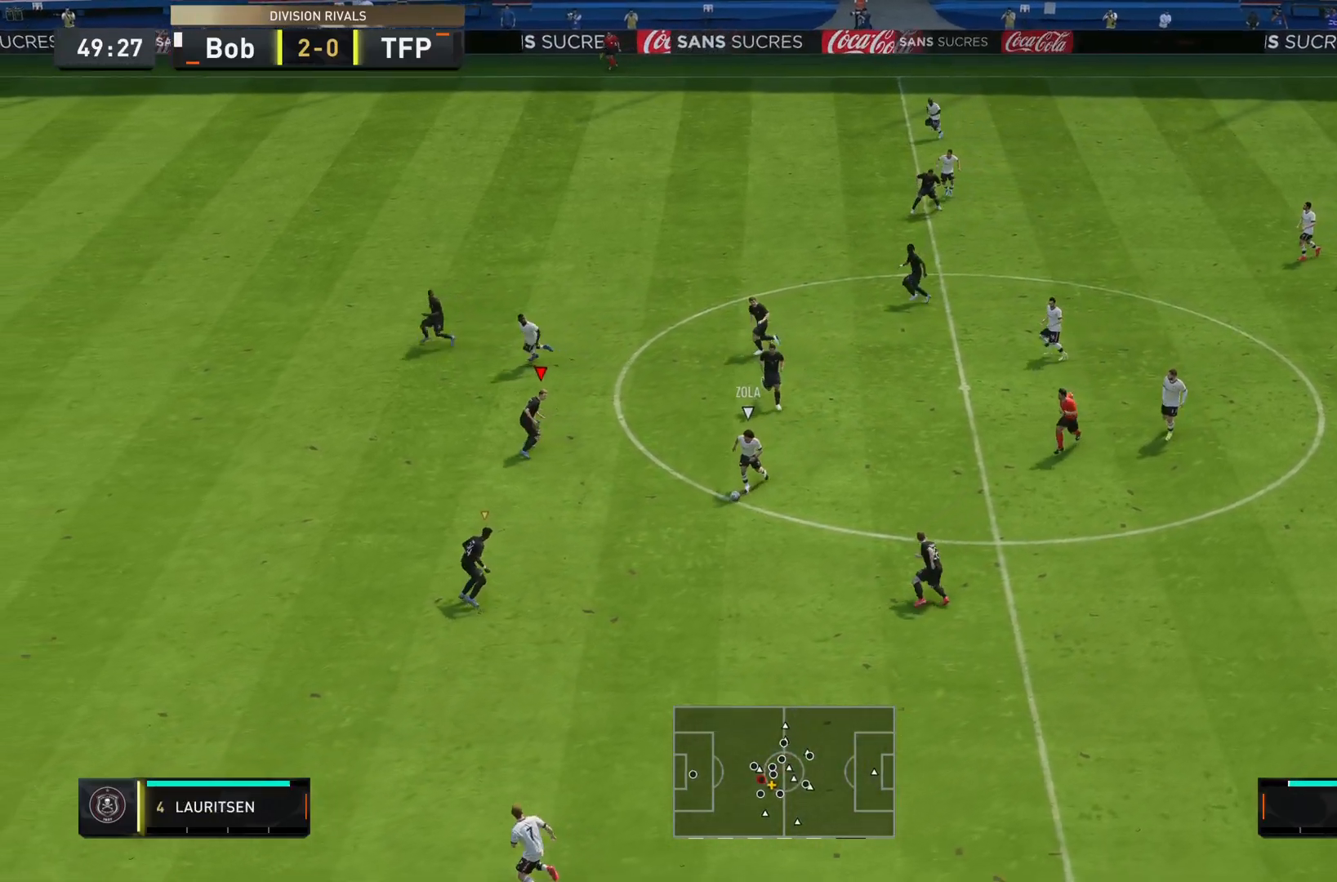
{"buttons": ["L2"], "left_stick": "down", "right_stick": "down-left", "events": [[33, "left_stick", "down-right"], [333, "left_stick", "down"], [467, "right_stick", "down-left"]]}
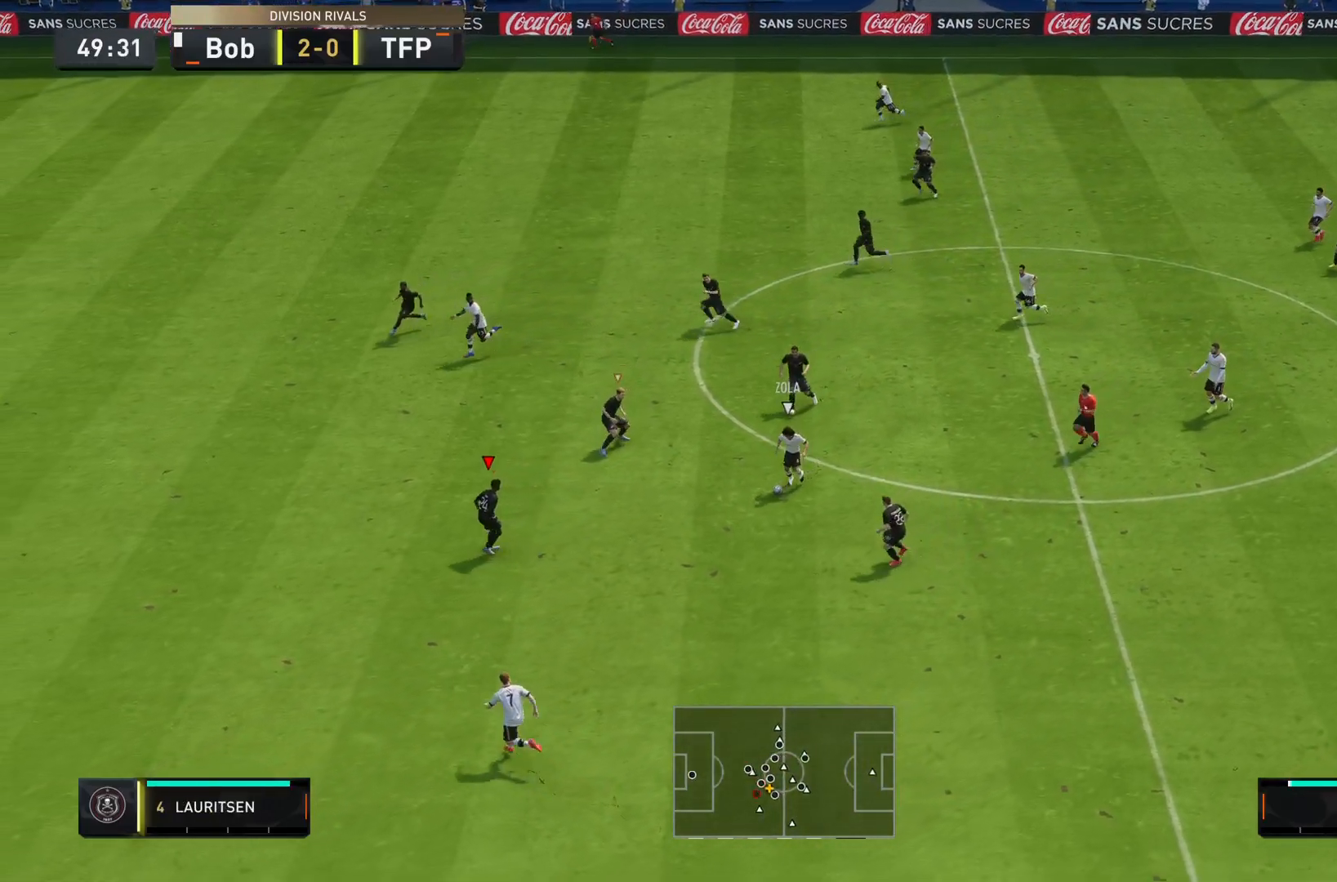
{"buttons": ["R2"], "left_stick": "down-left", "right_stick": "center", "events": [[117, "right_stick", "center"], [251, "R2", "down"], [334, "left_stick", "down-left"], [434, "L2", "up"]]}
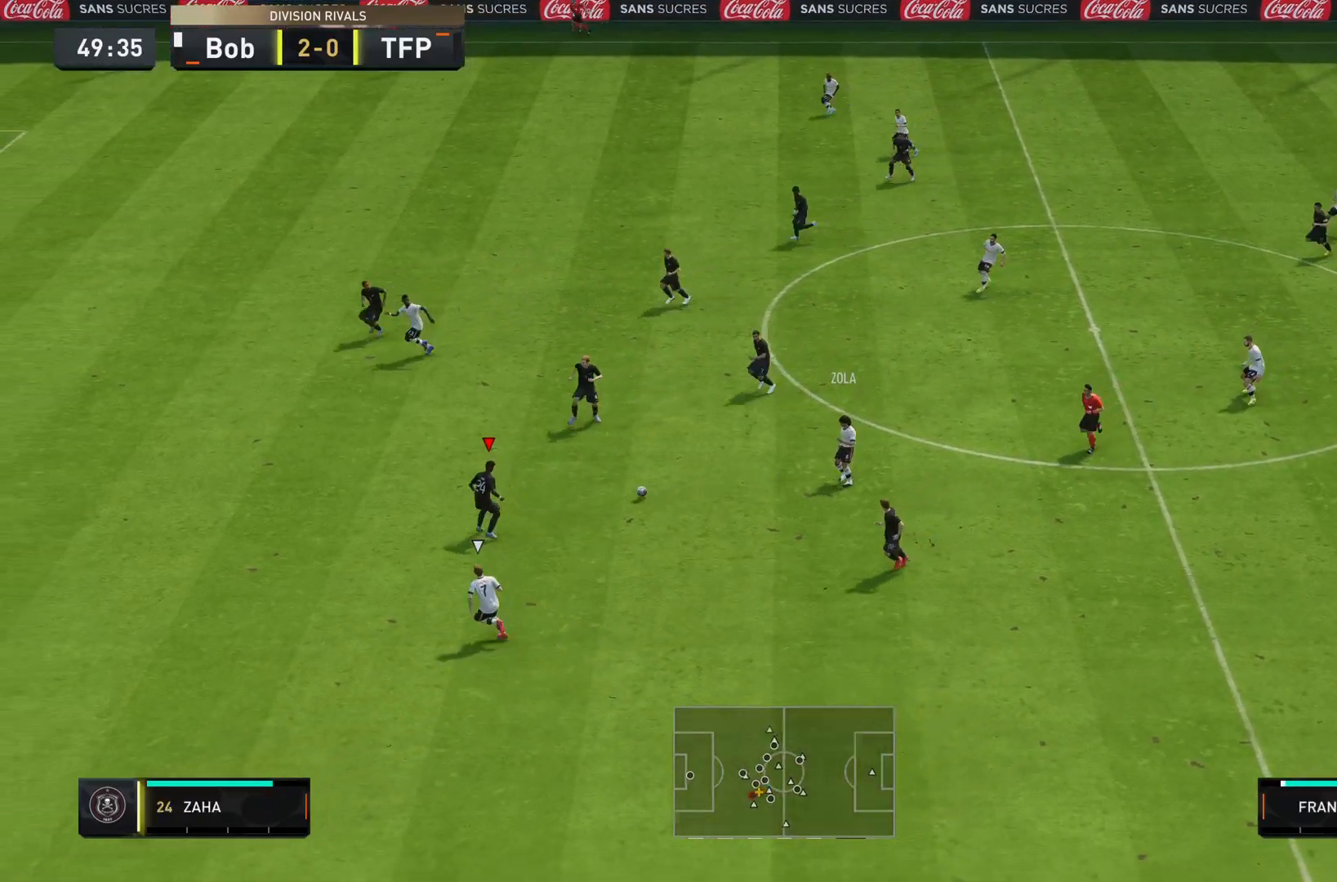
{"buttons": [], "left_stick": "right", "right_stick": "center", "events": [[283, "left_stick", "up-right"], [333, "R2", "up"], [450, "left_stick", "right"]]}
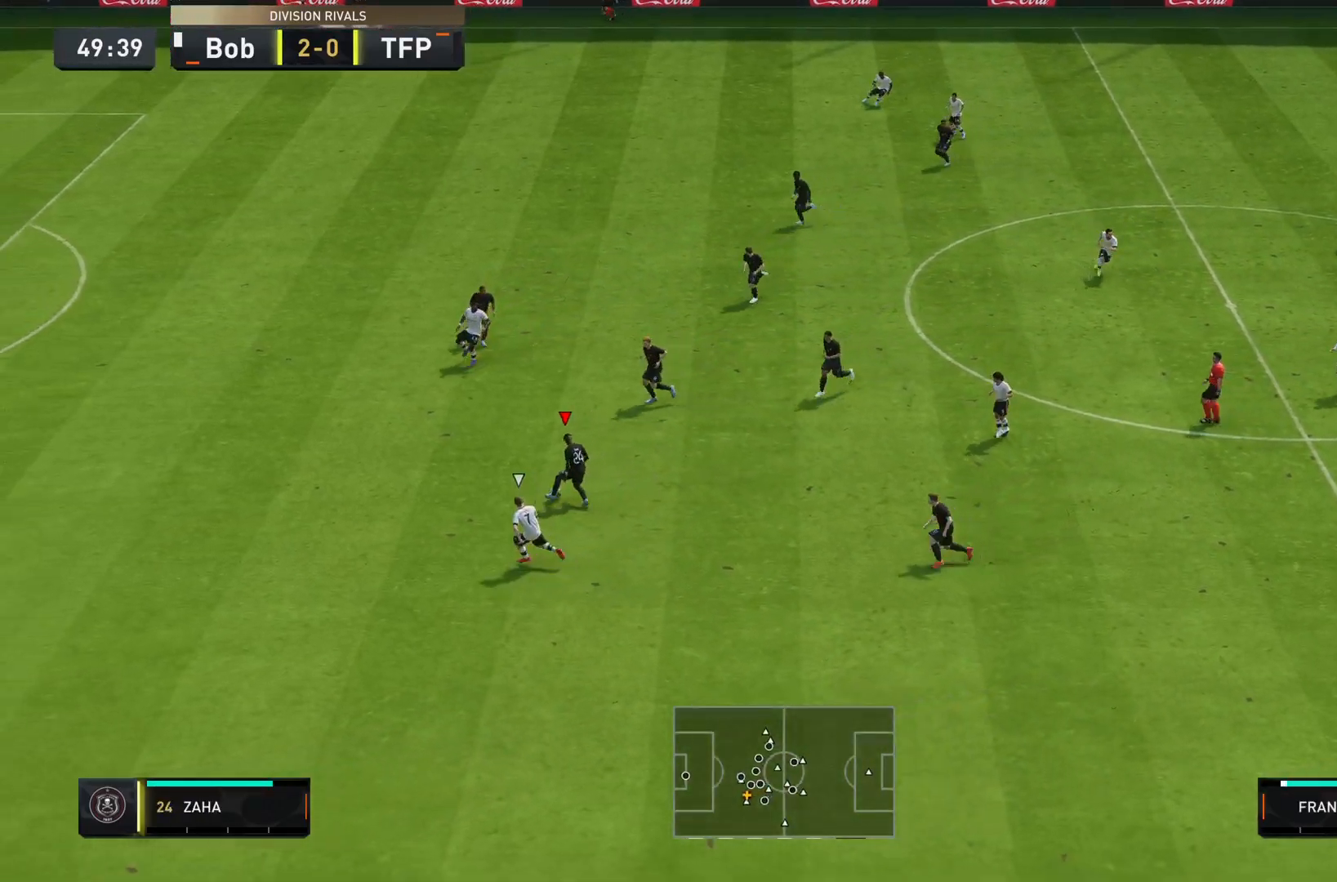
{"buttons": [], "left_stick": "down-right", "right_stick": "center", "events": [[217, "left_stick", "down-right"]]}
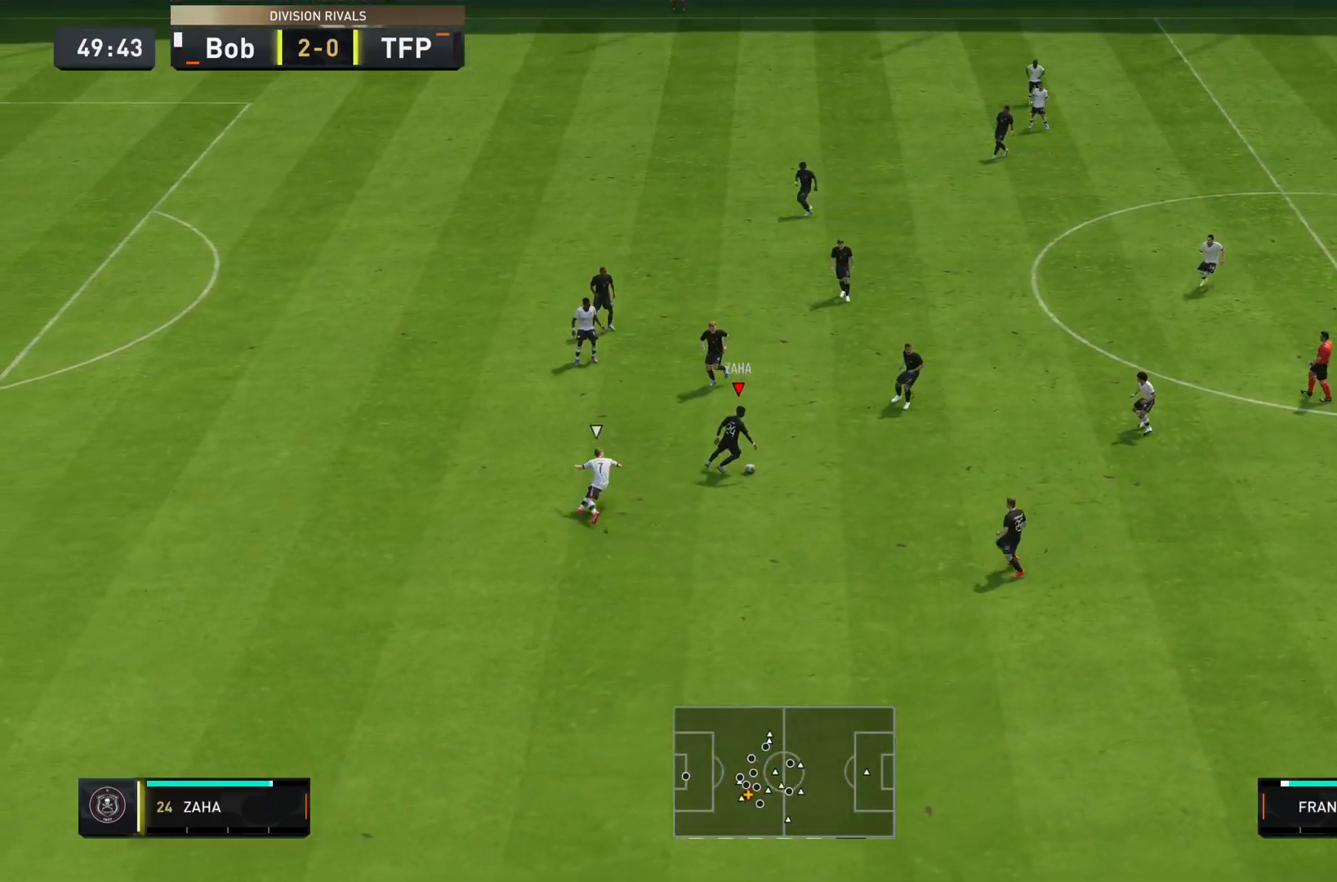
{"buttons": [], "left_stick": "down-right", "right_stick": "center", "events": [[217, "CROSS", "down"], [350, "CROSS", "up"]]}
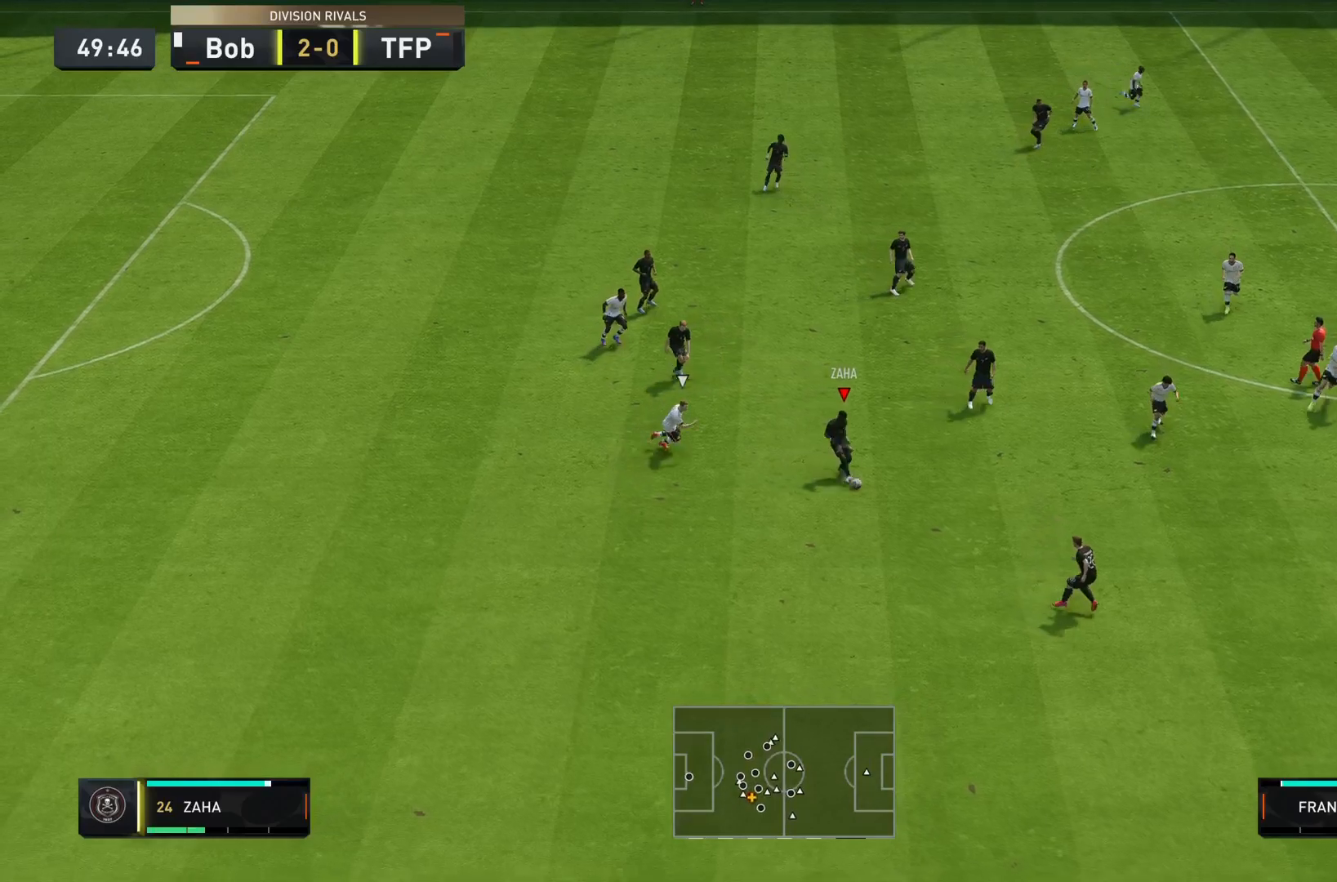
{"buttons": [], "left_stick": "down-right", "right_stick": "down-left"}
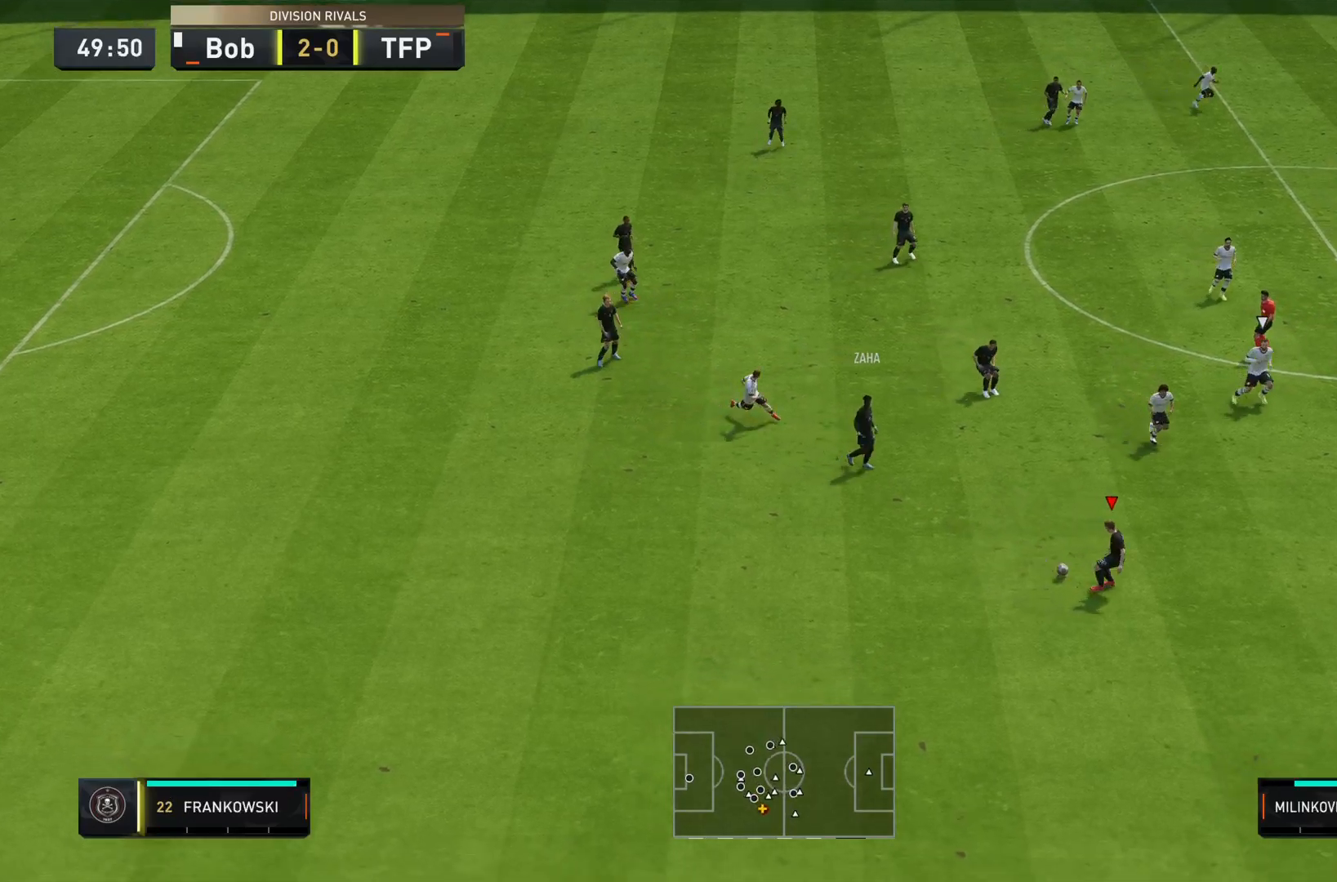
{"buttons": ["R2"], "left_stick": "down-right", "right_stick": "center", "events": [[33, "right_stick", "center"], [417, "R2", "down"]]}
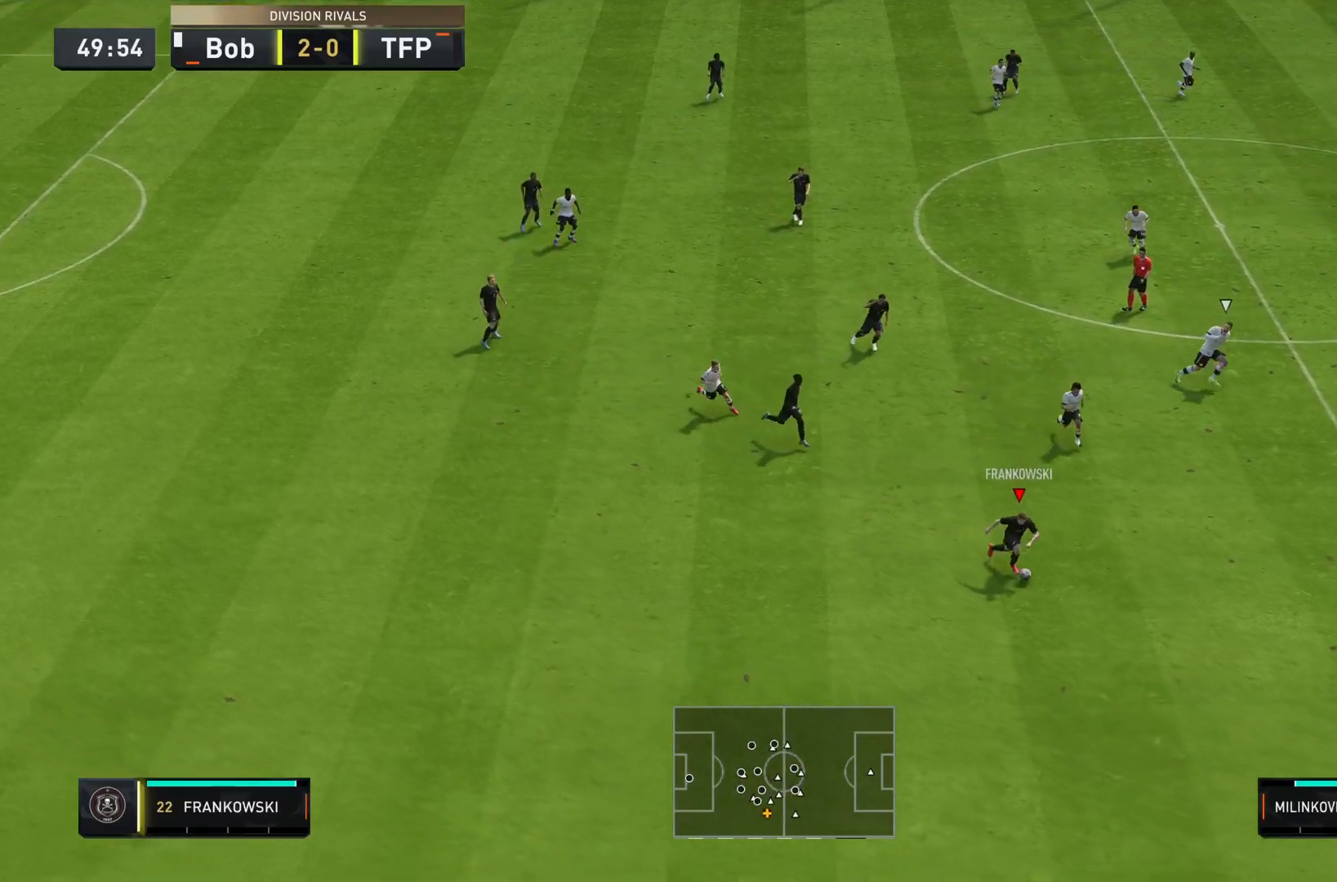
{"buttons": ["R2"], "left_stick": "down-right", "right_stick": "center", "events": []}
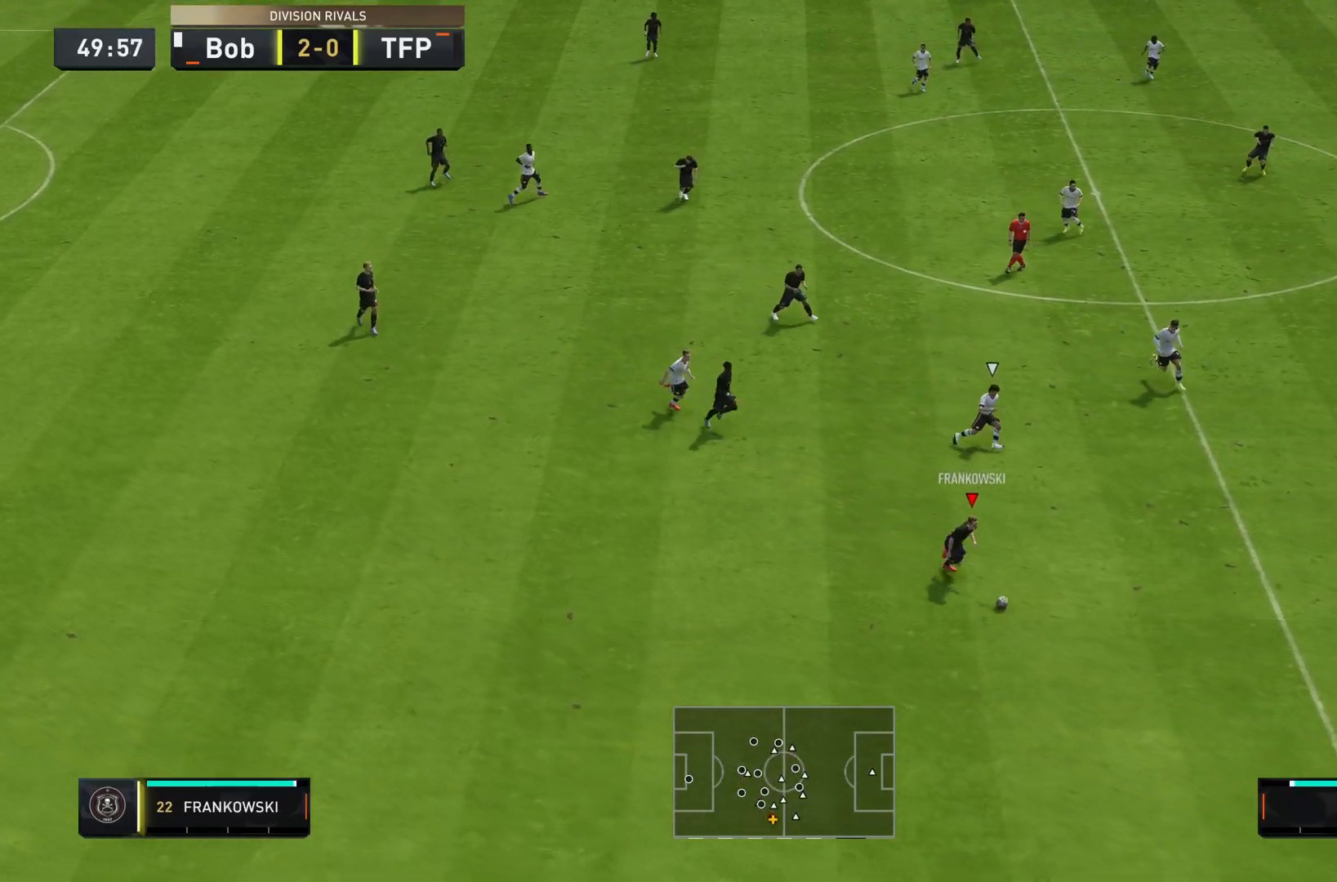
{"buttons": ["R2"], "left_stick": "down-right", "right_stick": "center", "events": []}
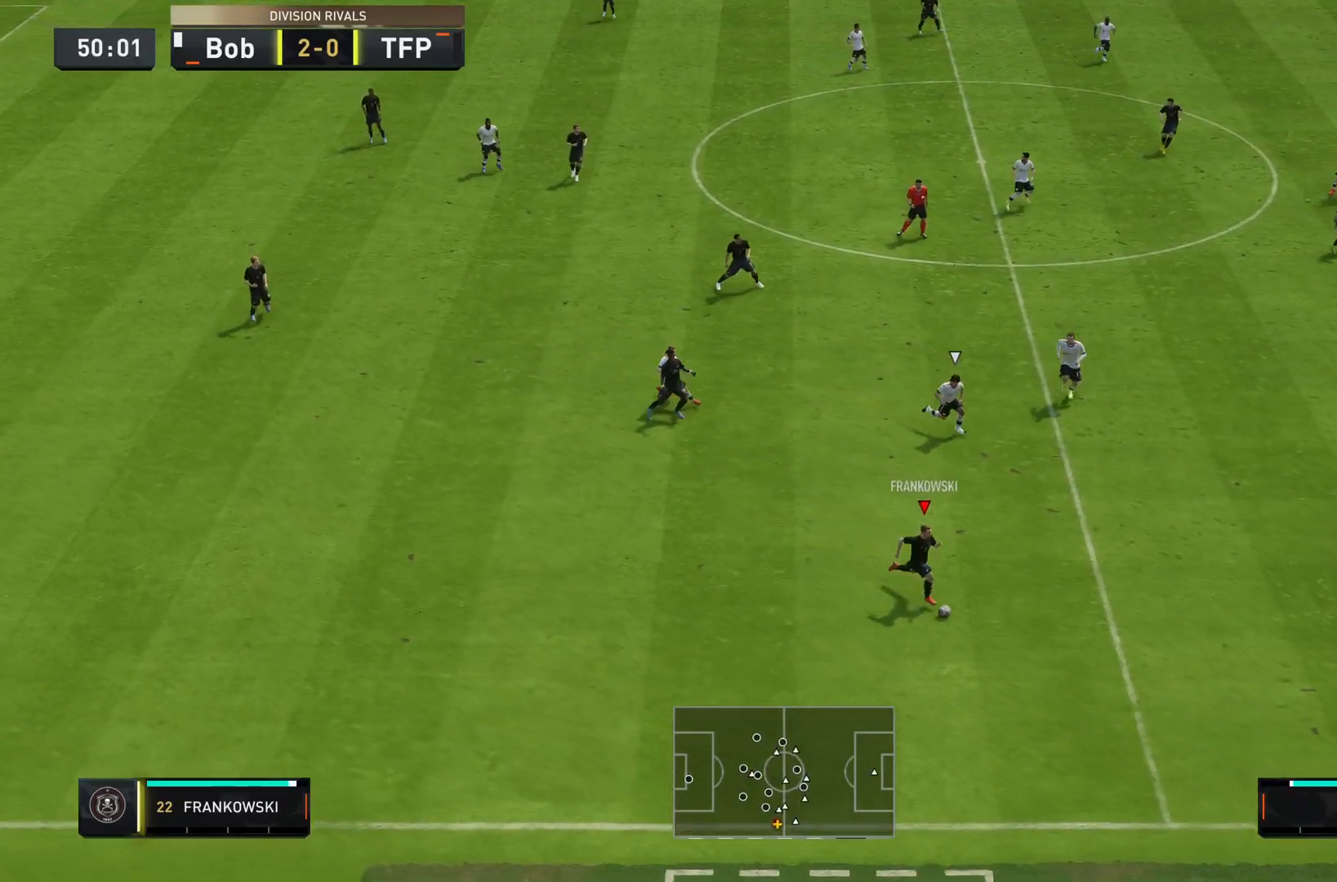
{"buttons": ["R2"], "left_stick": "down-right", "right_stick": "center", "events": []}
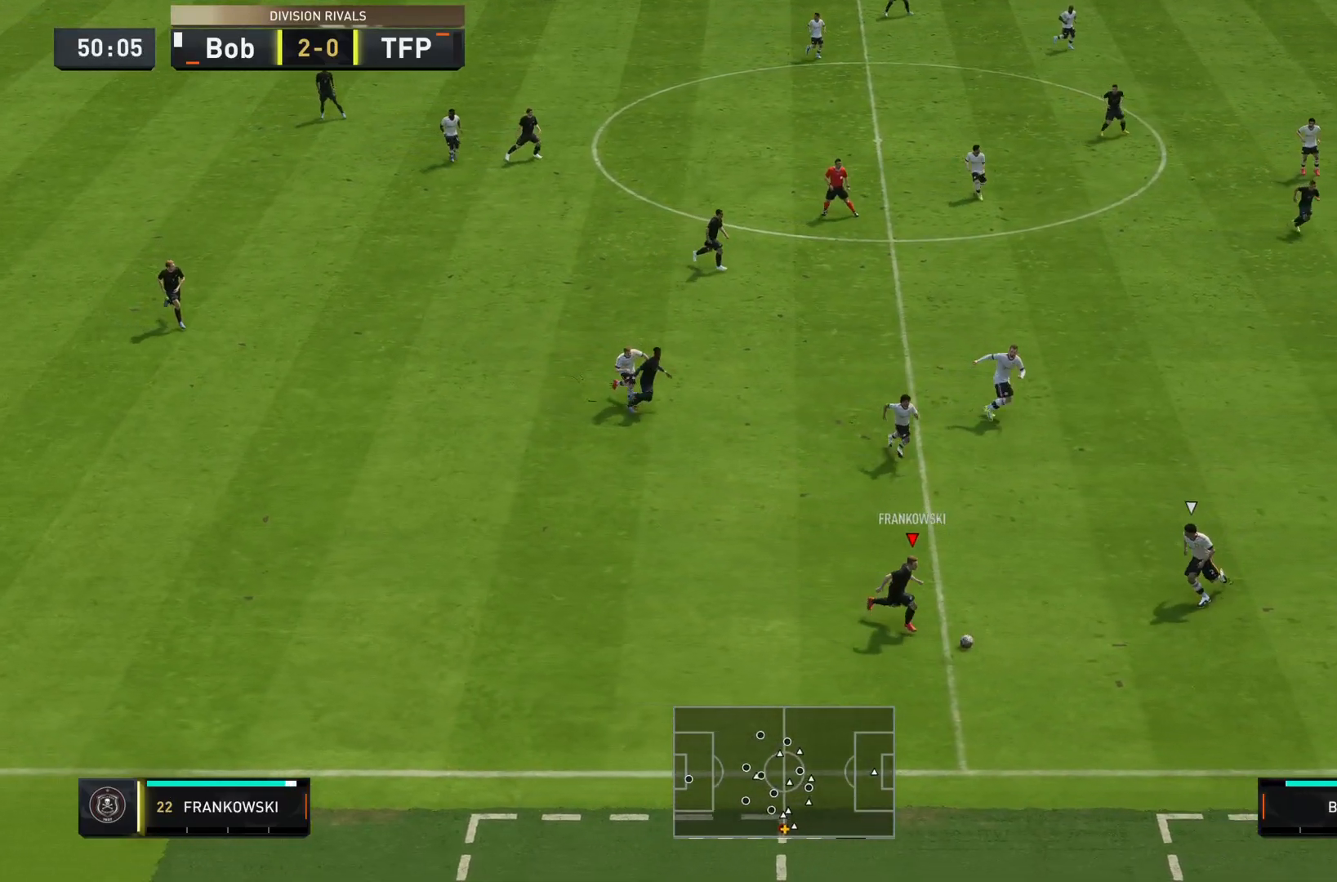
{"buttons": ["L1"], "left_stick": "center", "right_stick": "center", "events": [[50, "R2", "up"], [117, "SQUARE", "down"], [117, "left_stick", "center"], [183, "CROSS", "down"], [183, "L1", "down"], [350, "CROSS", "up"], [350, "SQUARE", "up"]]}
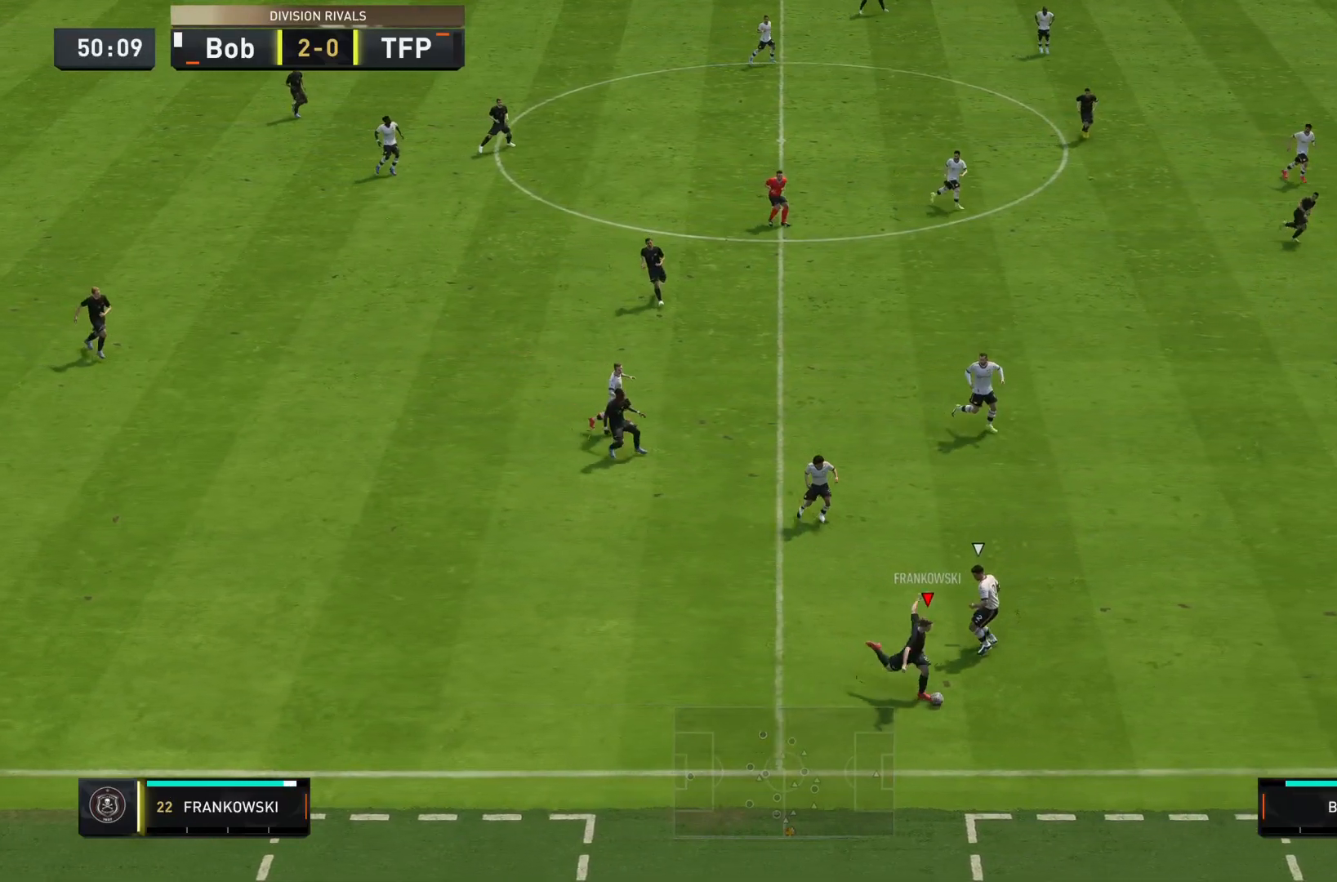
{"buttons": [], "left_stick": "down-left", "right_stick": "center", "events": [[17, "L1", "up"], [117, "left_stick", "down-left"]]}
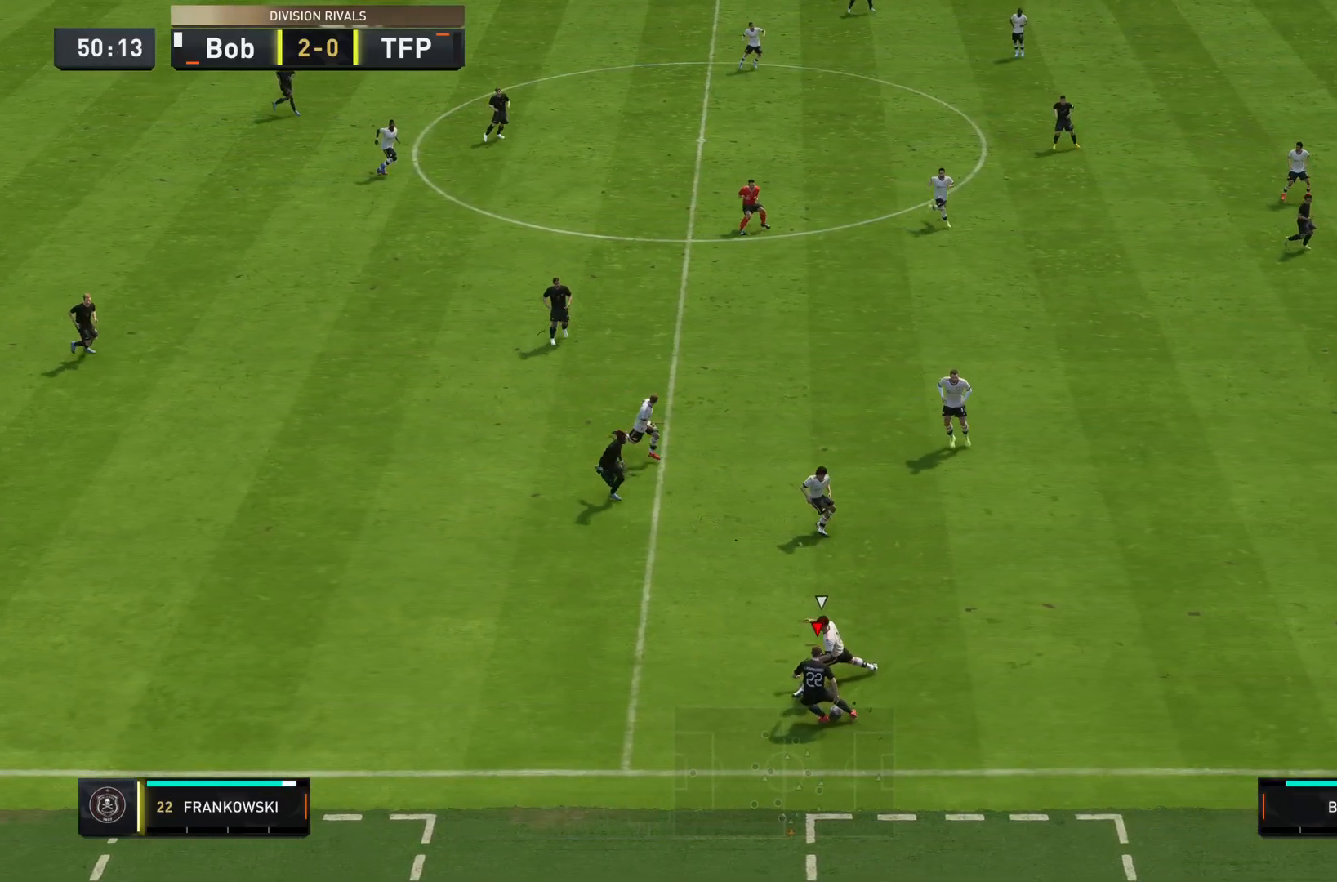
{"buttons": [], "left_stick": "down-left", "right_stick": "center", "events": []}
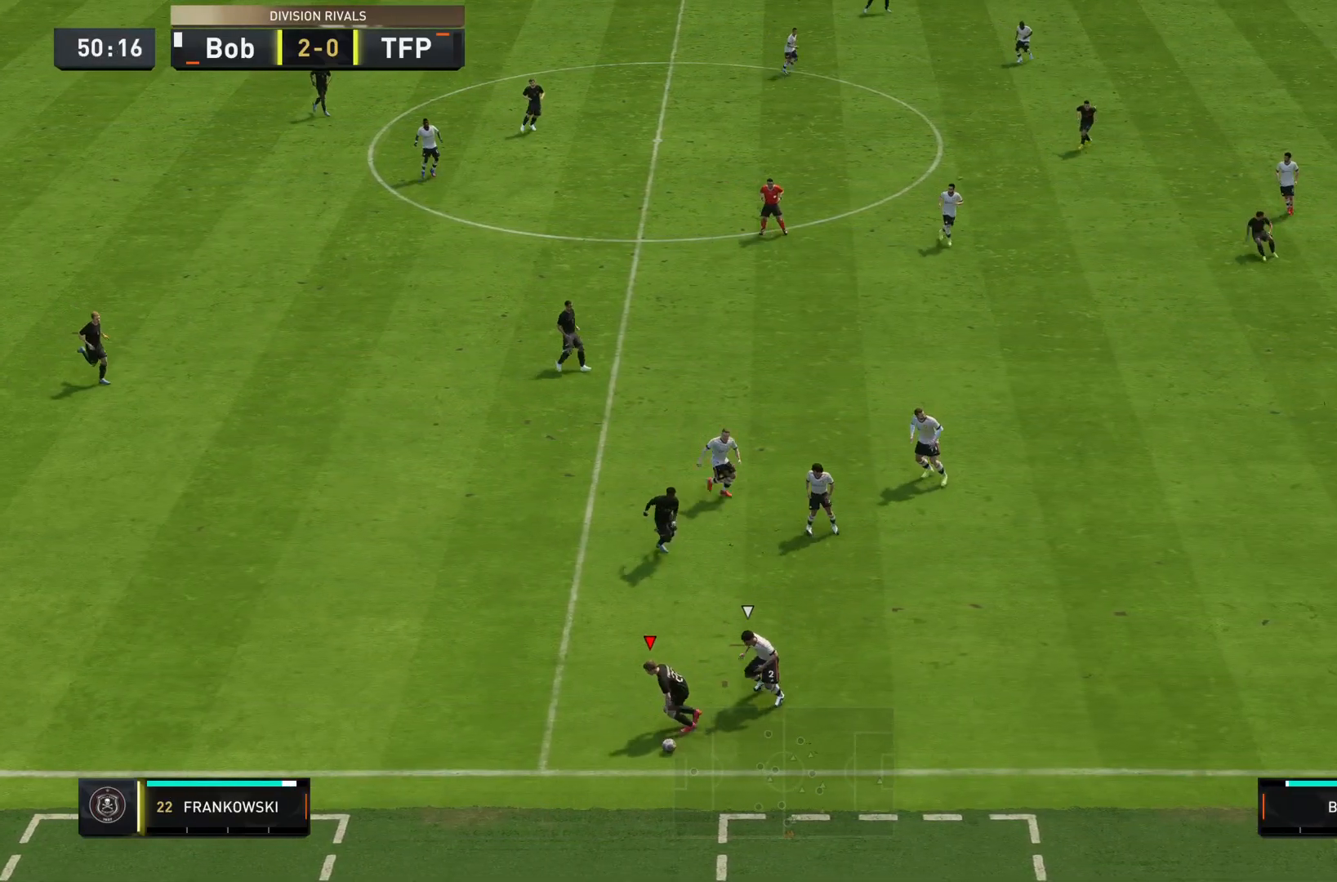
{"buttons": [], "left_stick": "up", "right_stick": "center", "events": [[100, "left_stick", "left"], [134, "CROSS", "down"], [334, "CROSS", "up"], [334, "left_stick", "up"]]}
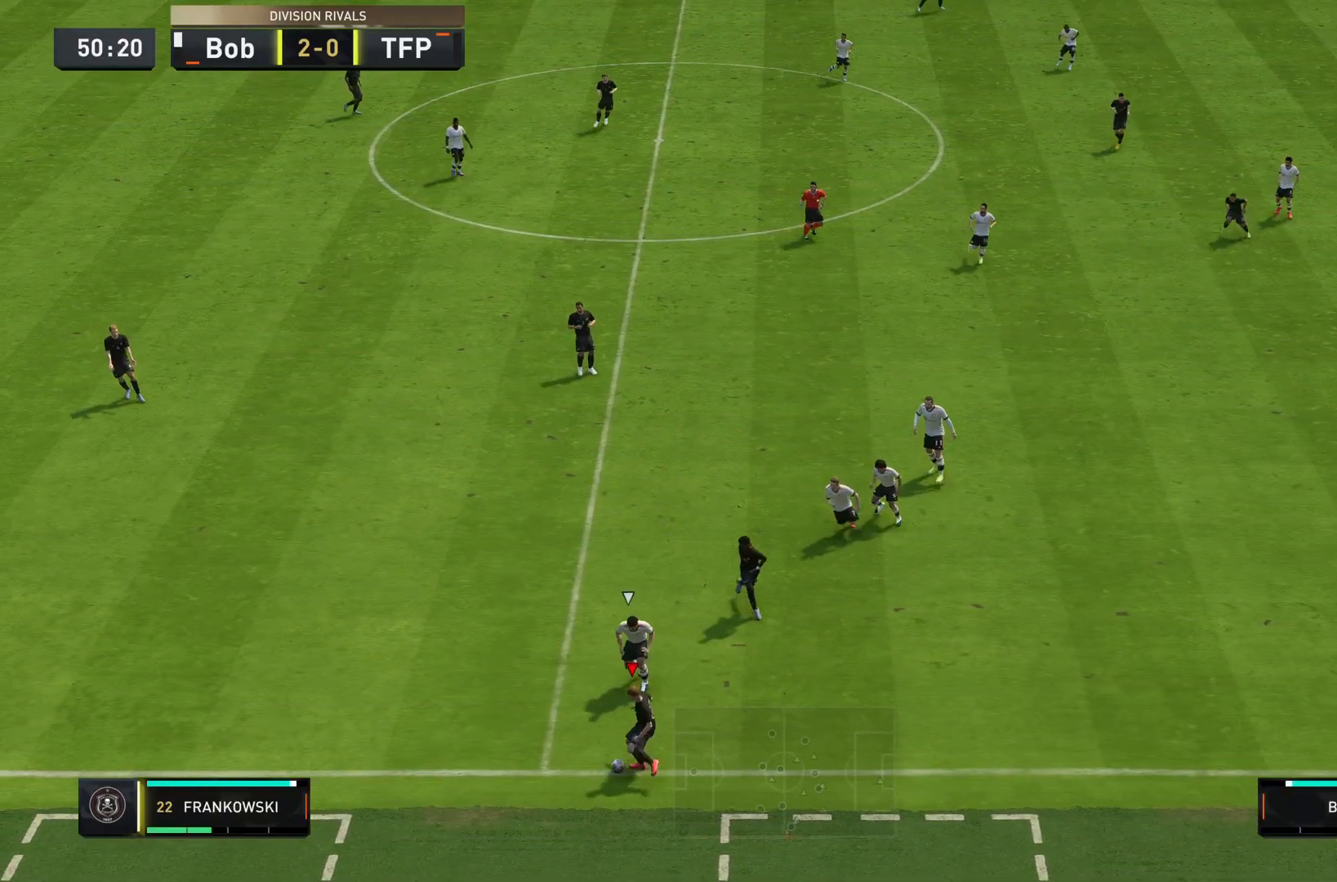
{"buttons": [], "left_stick": "right", "right_stick": "center", "events": [[333, "left_stick", "right"]]}
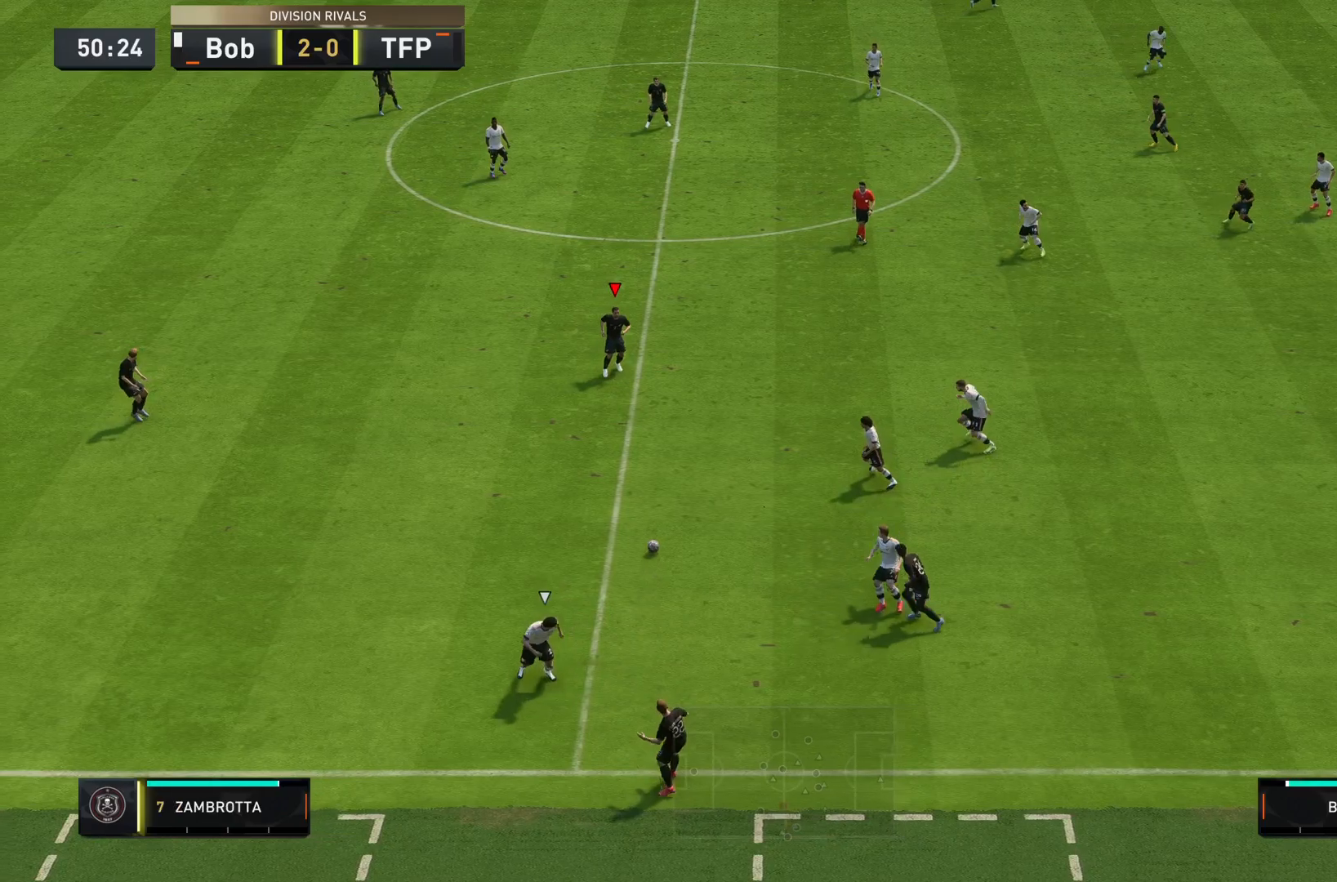
{"buttons": [], "left_stick": "right", "right_stick": "center", "events": []}
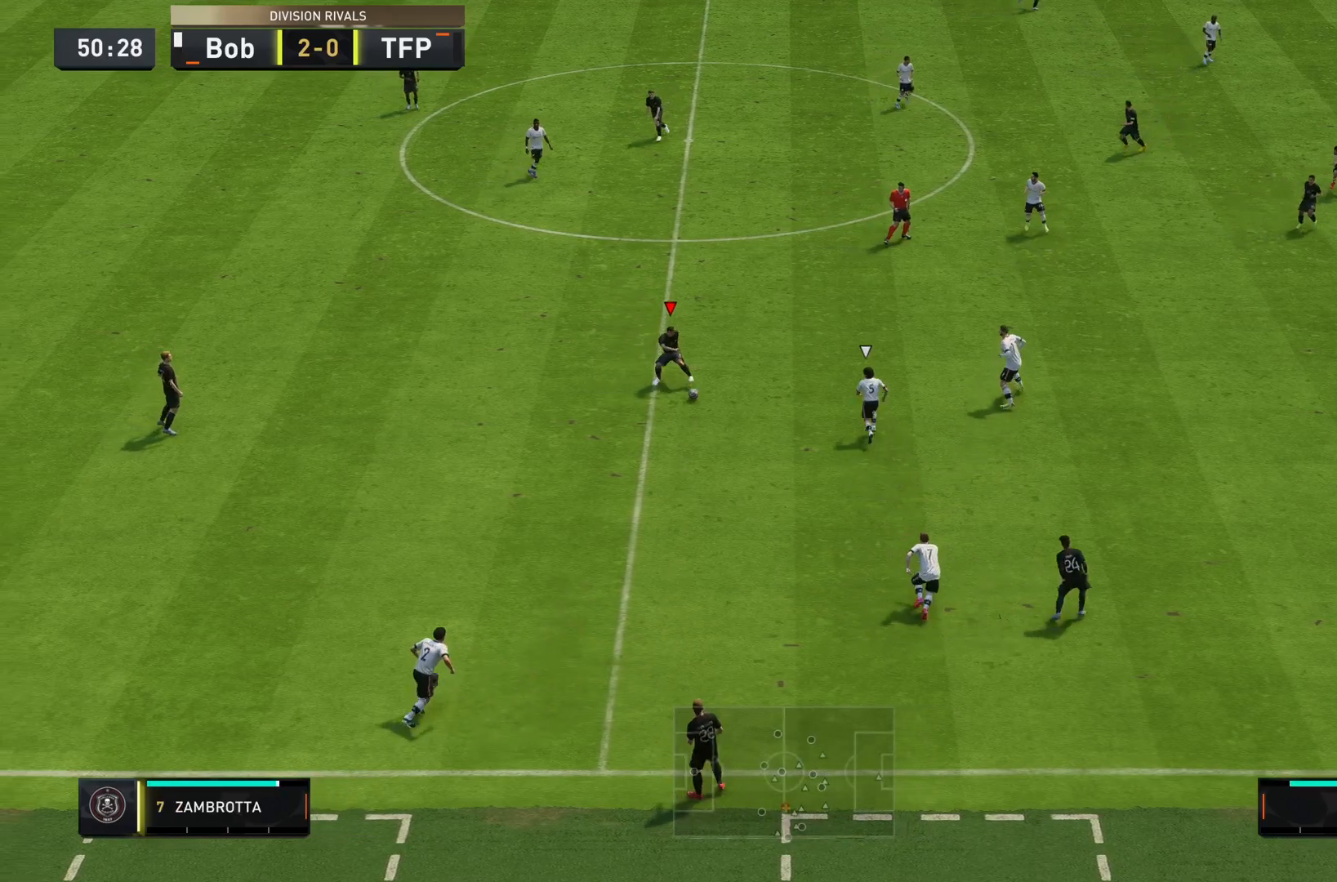
{"buttons": [], "left_stick": "left", "right_stick": "center", "events": [[67, "left_stick", "up-right"], [200, "left_stick", "up"], [434, "left_stick", "left"]]}
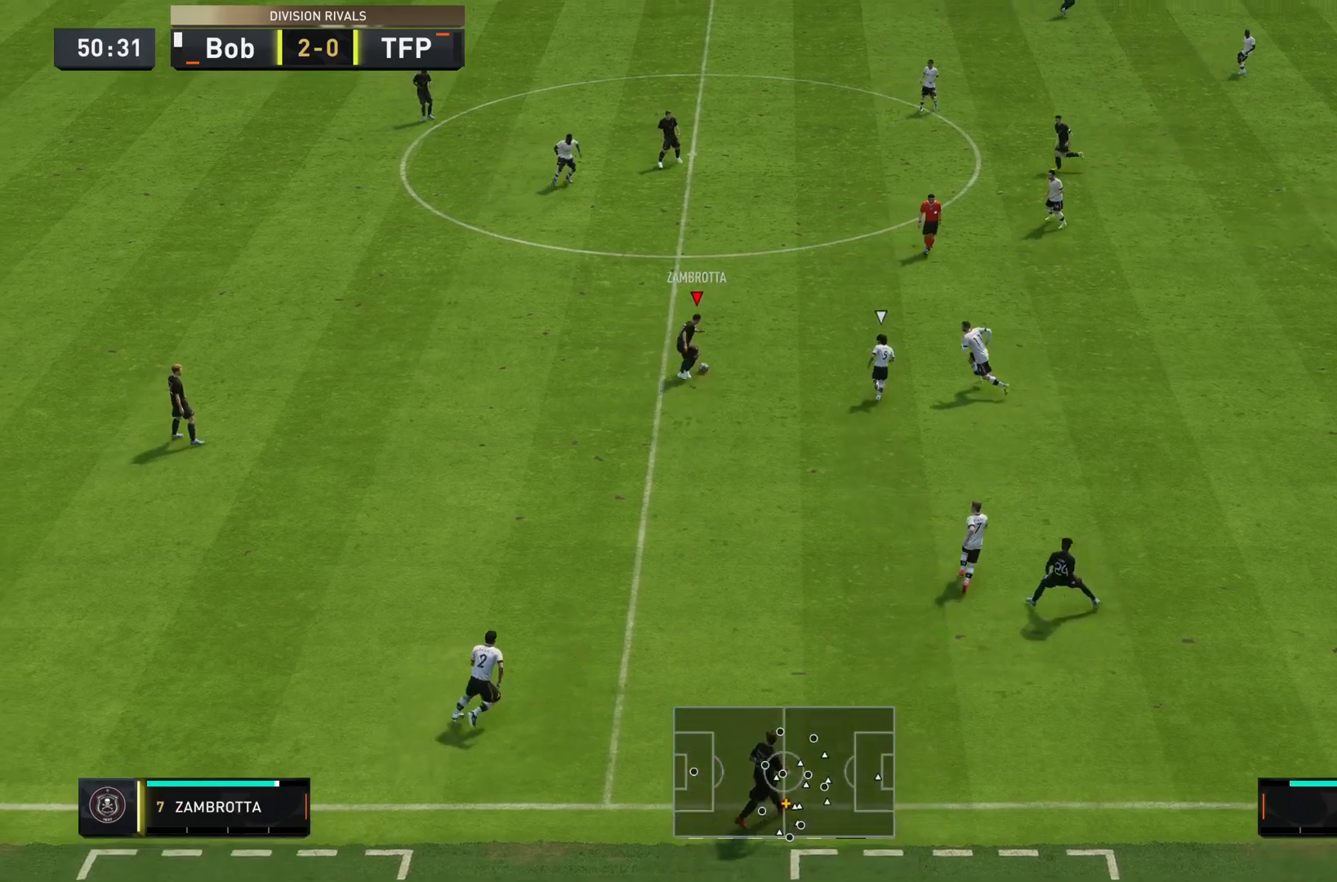
{"buttons": [], "left_stick": "up-right", "right_stick": "center", "events": [[217, "CROSS", "down"], [284, "left_stick", "up-right"], [384, "CROSS", "up"]]}
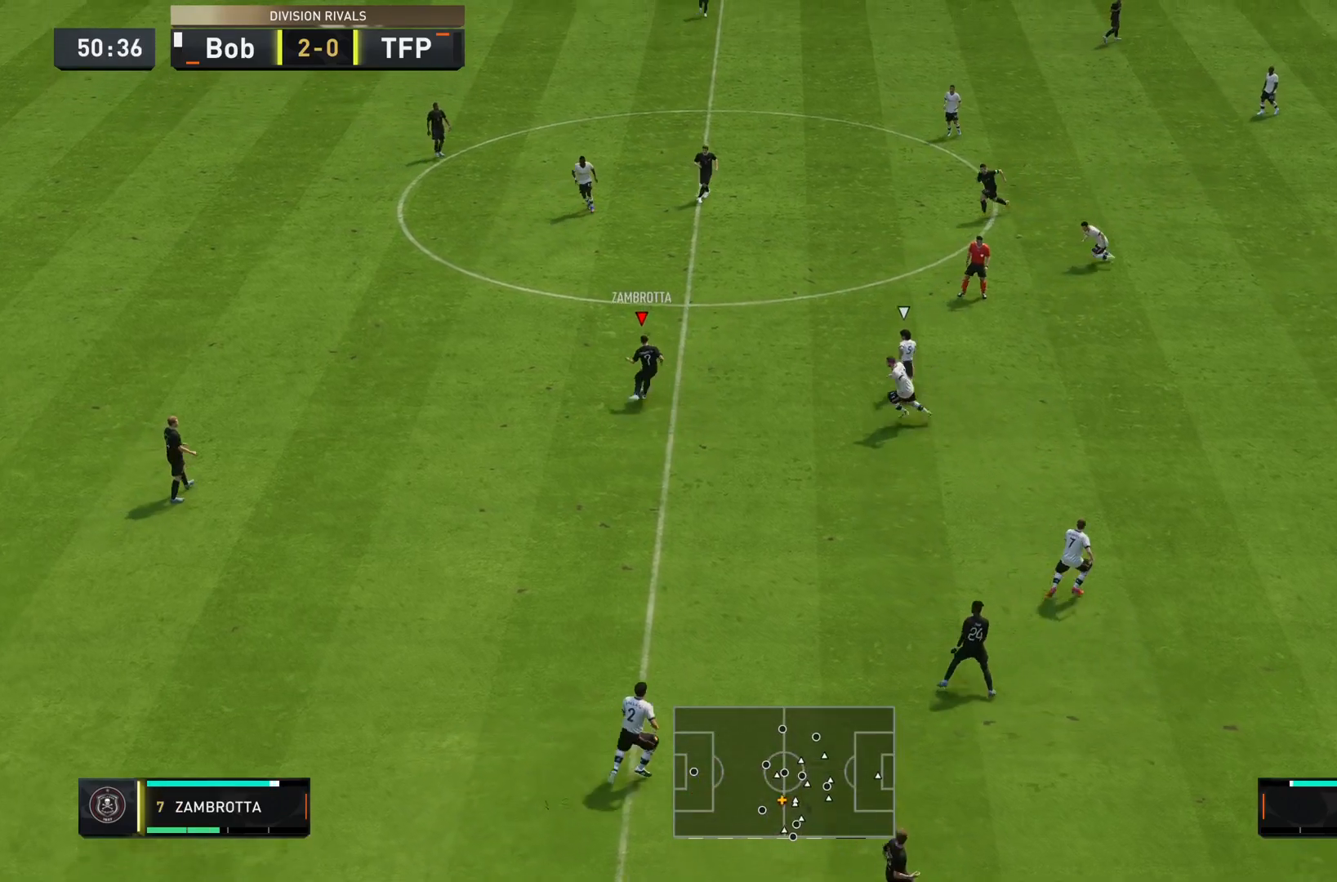
{"buttons": [], "left_stick": "right", "right_stick": "center", "events": [[183, "left_stick", "right"]]}
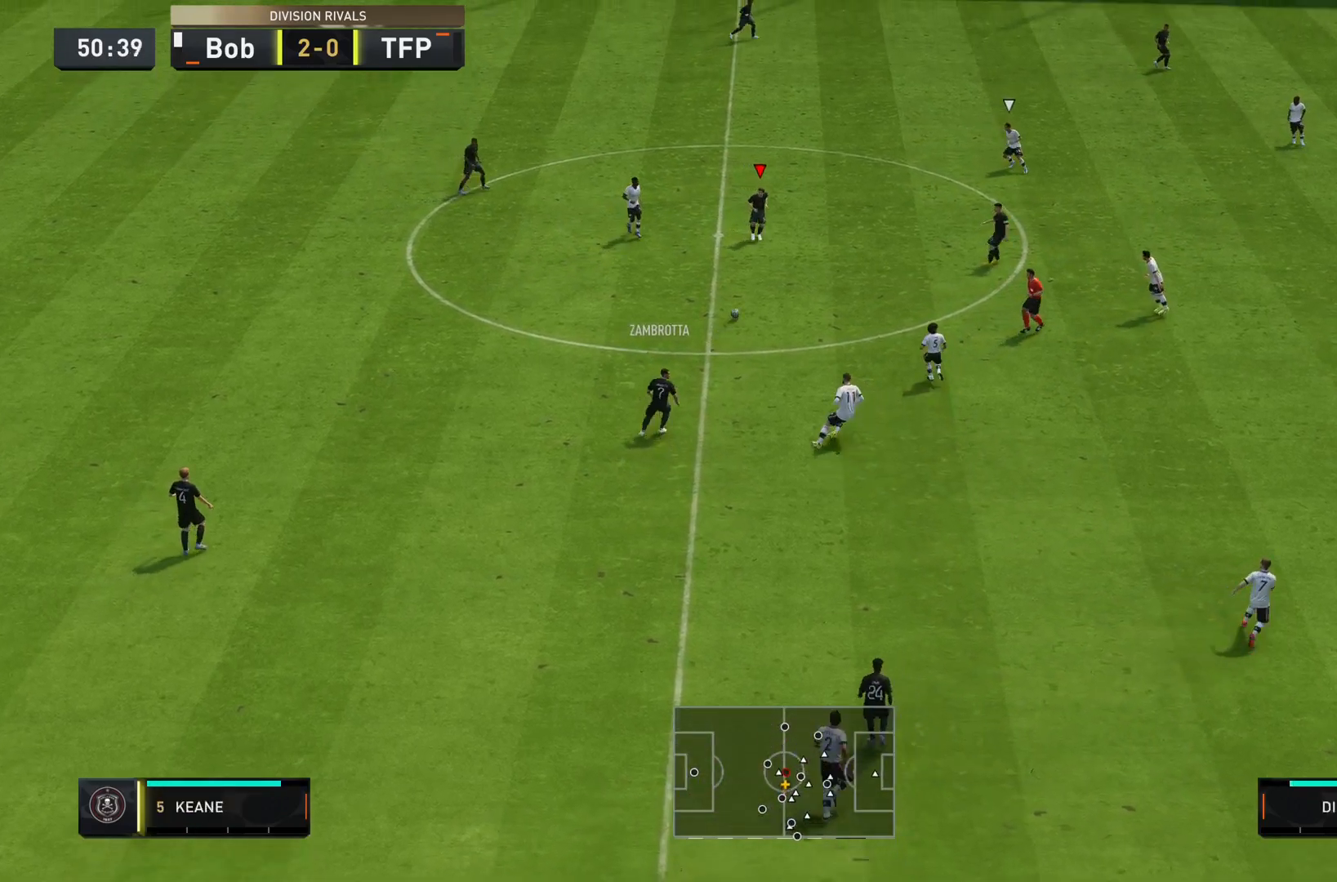
{"buttons": [], "left_stick": "right", "right_stick": "center", "events": [[184, "CROSS", "down"], [317, "CROSS", "up"]]}